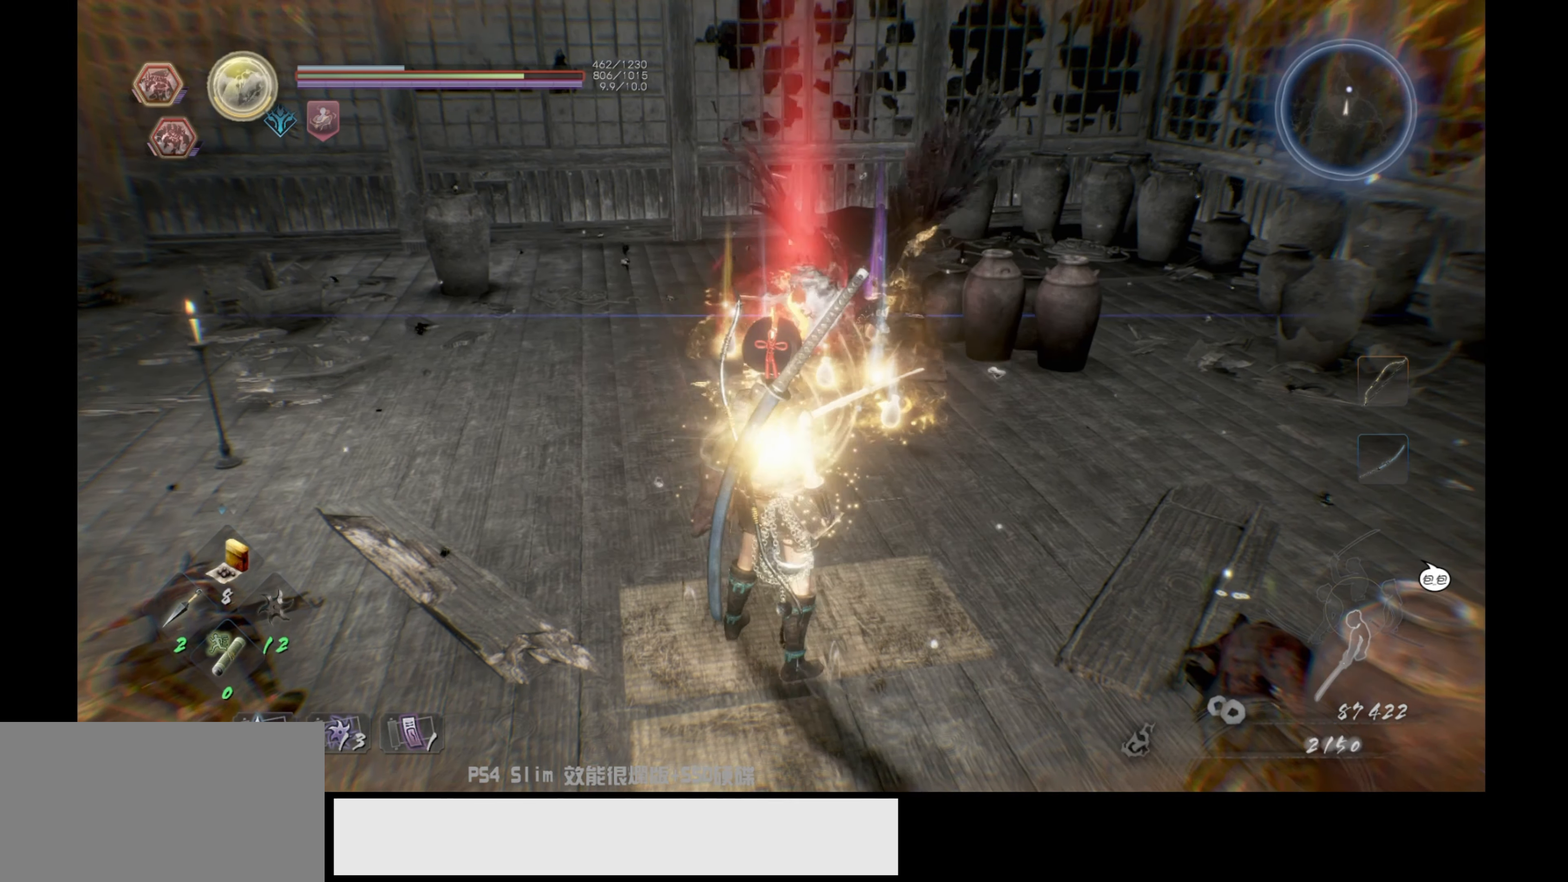
Gameplay with a controller (PlayStation layout); each line is a JSON object with the inputs held at the frame after it. "events" lists button and stick changes between this image and that frame as [ms after this image, input, new state], when the widget could be followed in between.
{"buttons": [], "left_stick": "up", "right_stick": "center", "events": []}
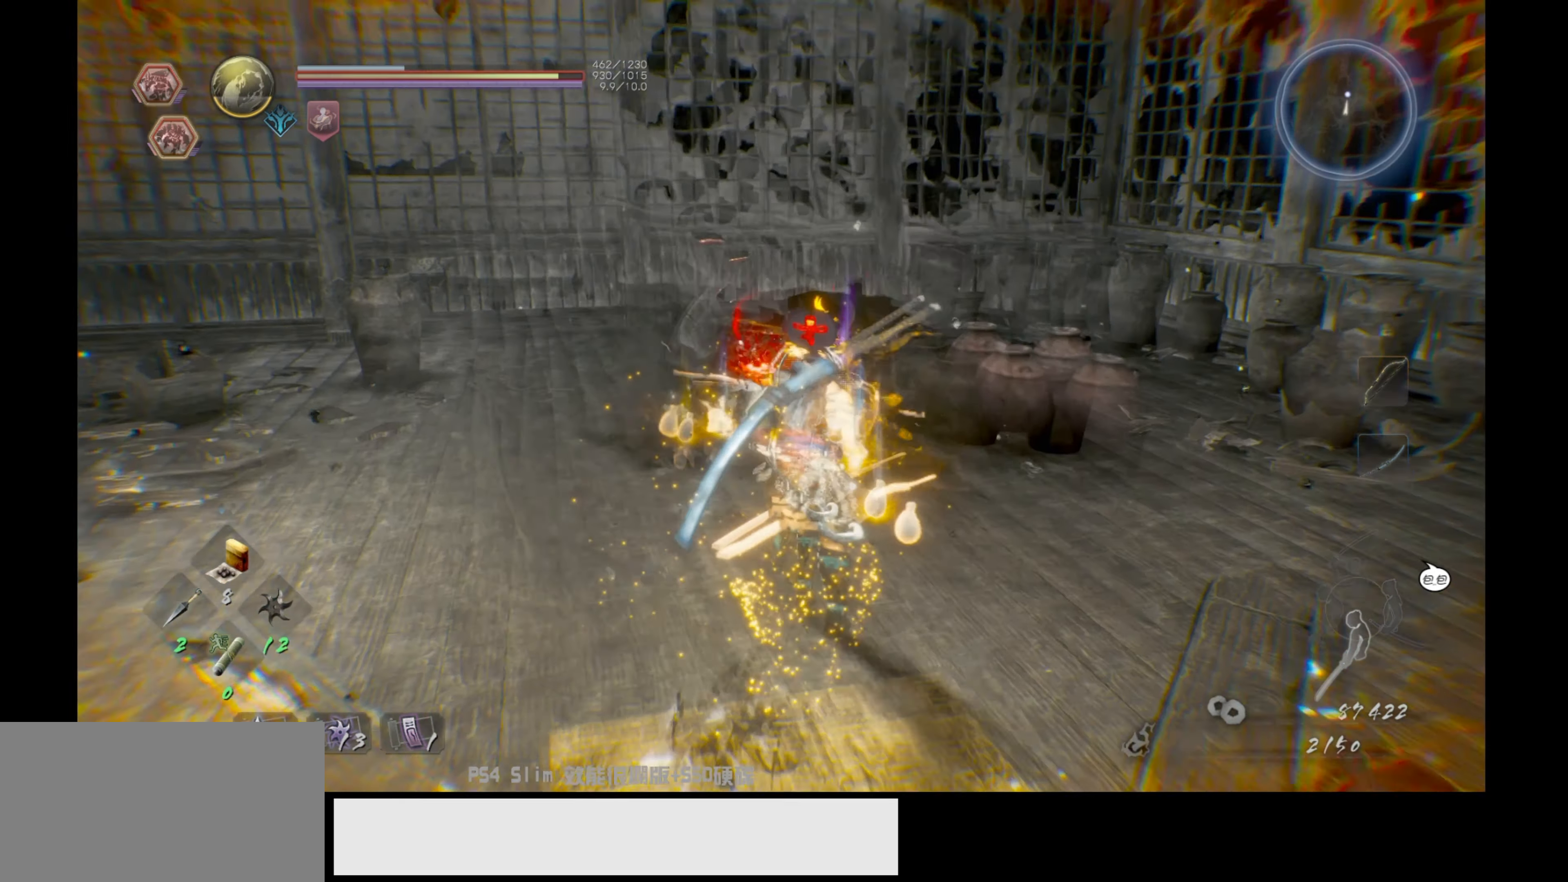
{"buttons": [], "left_stick": "center", "right_stick": "center", "events": [[50, "left_stick", "center"]]}
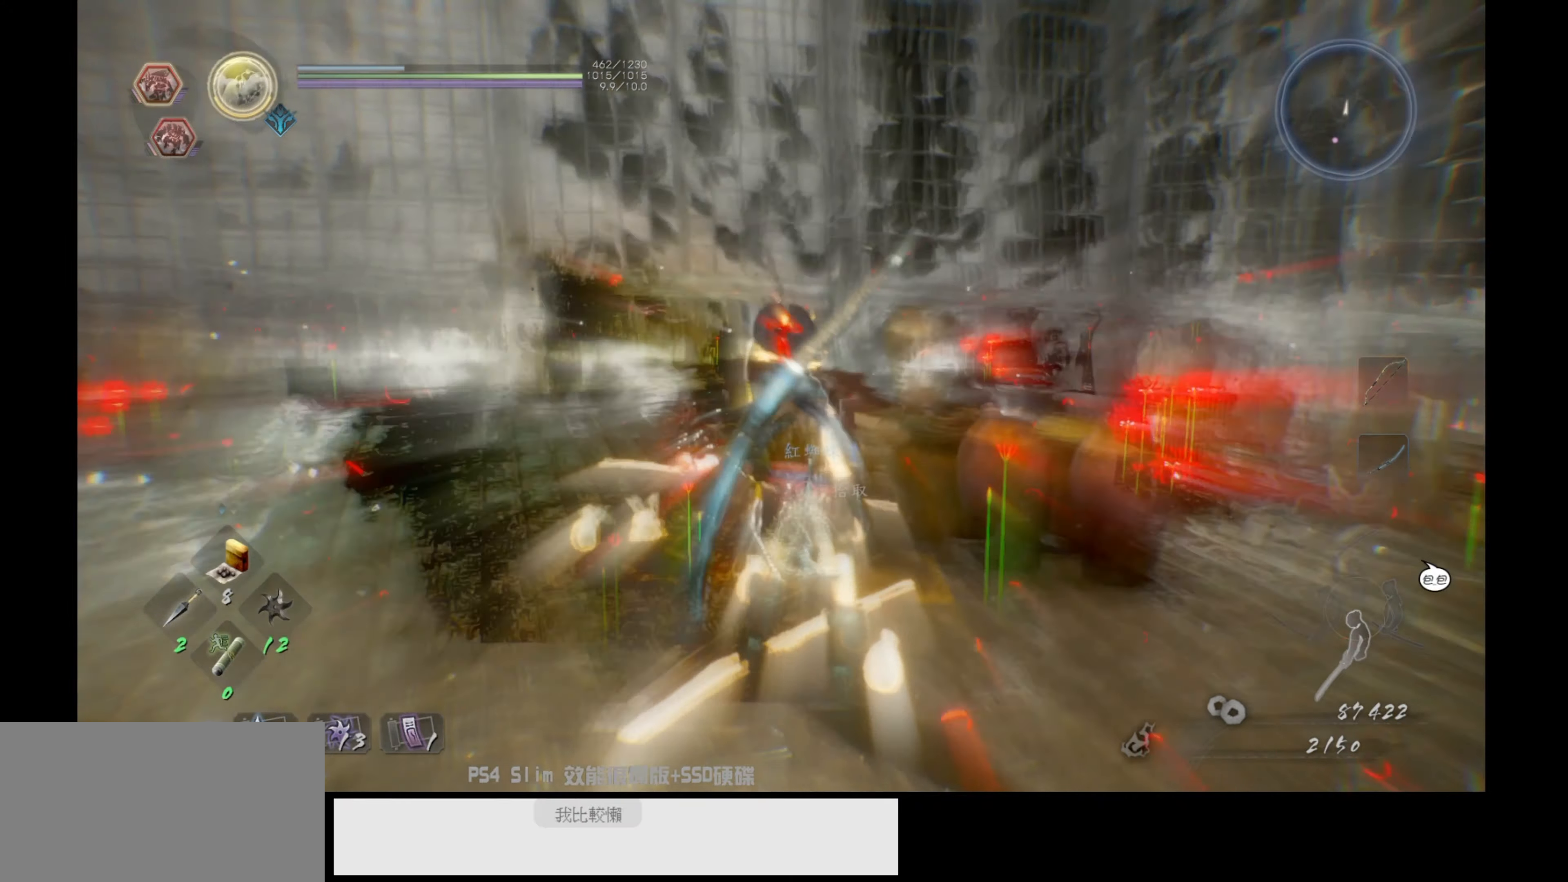
{"buttons": [], "left_stick": "center", "right_stick": "center", "events": []}
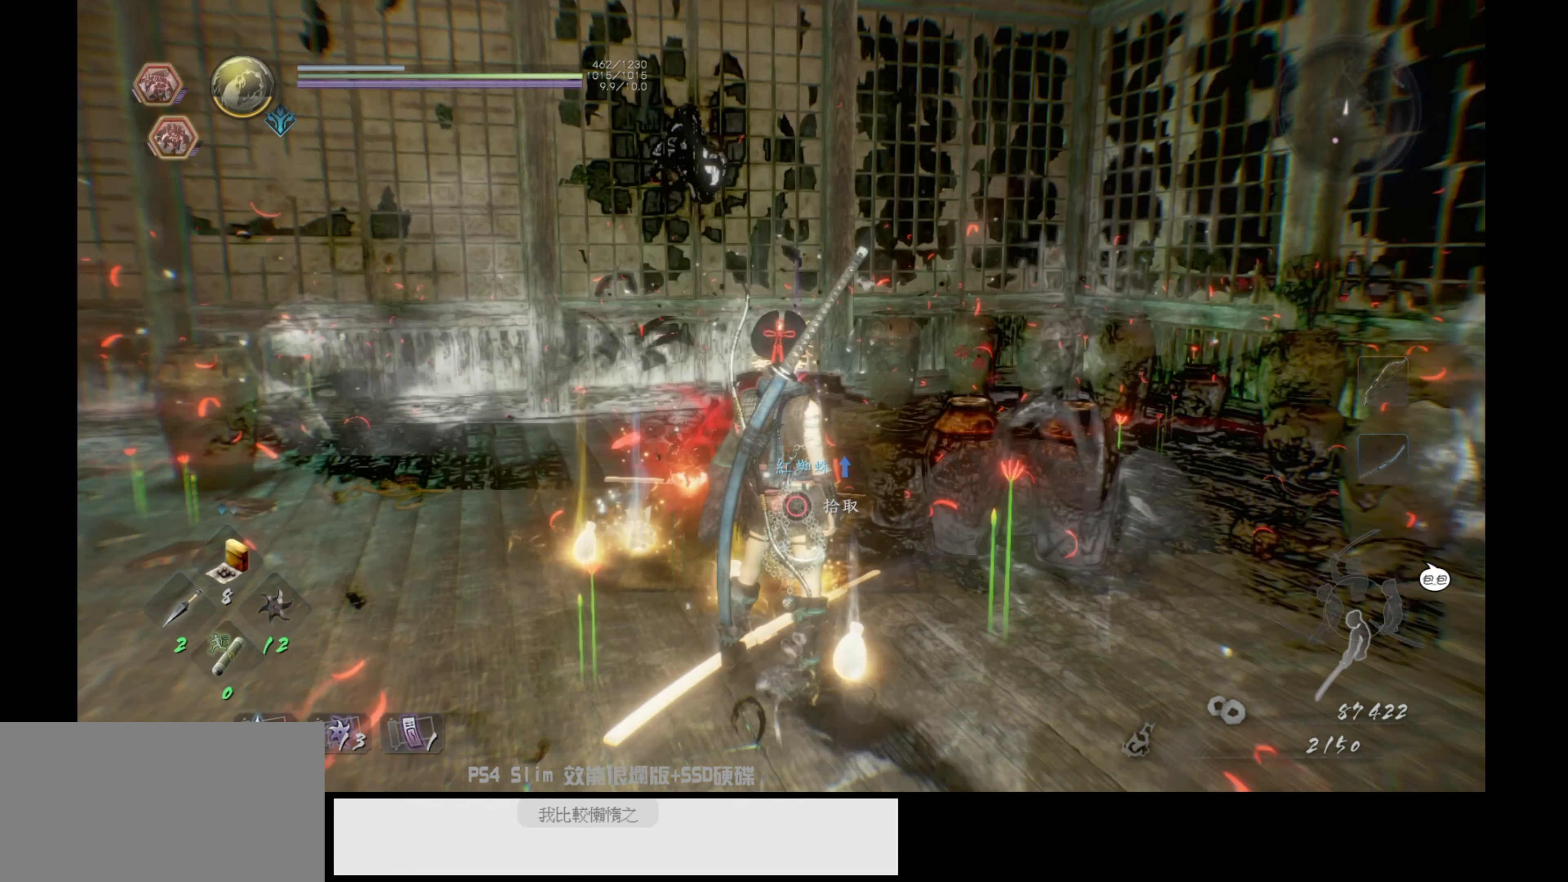
{"buttons": ["CIRCLE"], "left_stick": "center", "right_stick": "center", "events": [[50, "CIRCLE", "down"], [183, "CIRCLE", "up"], [266, "CIRCLE", "down"], [383, "CIRCLE", "up"], [466, "CIRCLE", "down"]]}
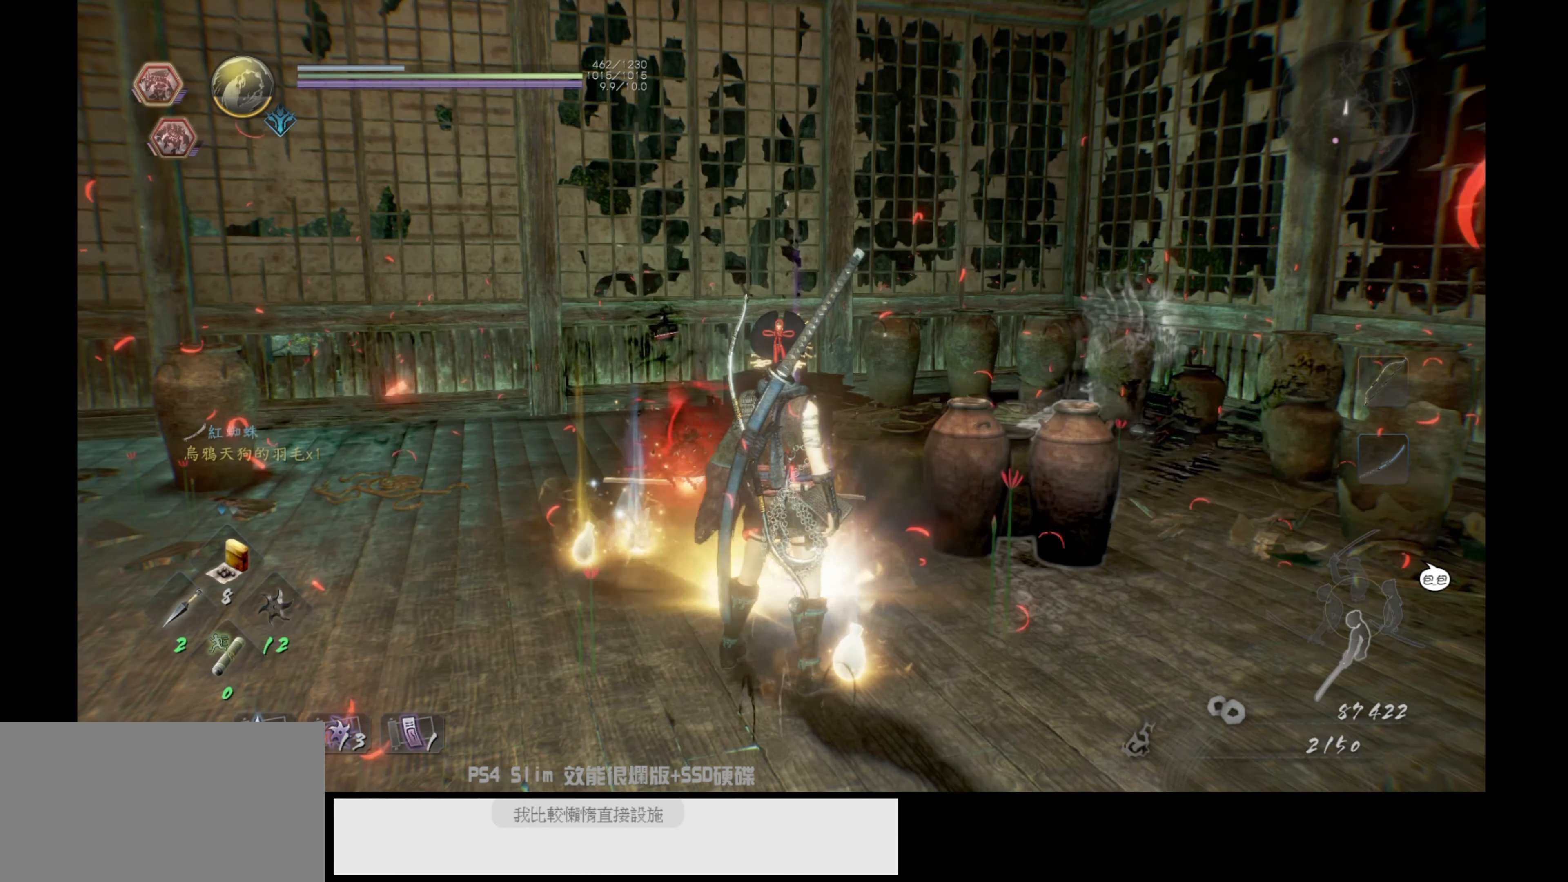
{"buttons": ["CIRCLE"], "left_stick": "center", "right_stick": "center", "events": [[66, "CIRCLE", "up"], [150, "CIRCLE", "down"], [233, "CIRCLE", "up"], [233, "left_stick", "up"], [316, "CIRCLE", "down"], [416, "CIRCLE", "up"], [500, "CIRCLE", "down"], [500, "left_stick", "center"]]}
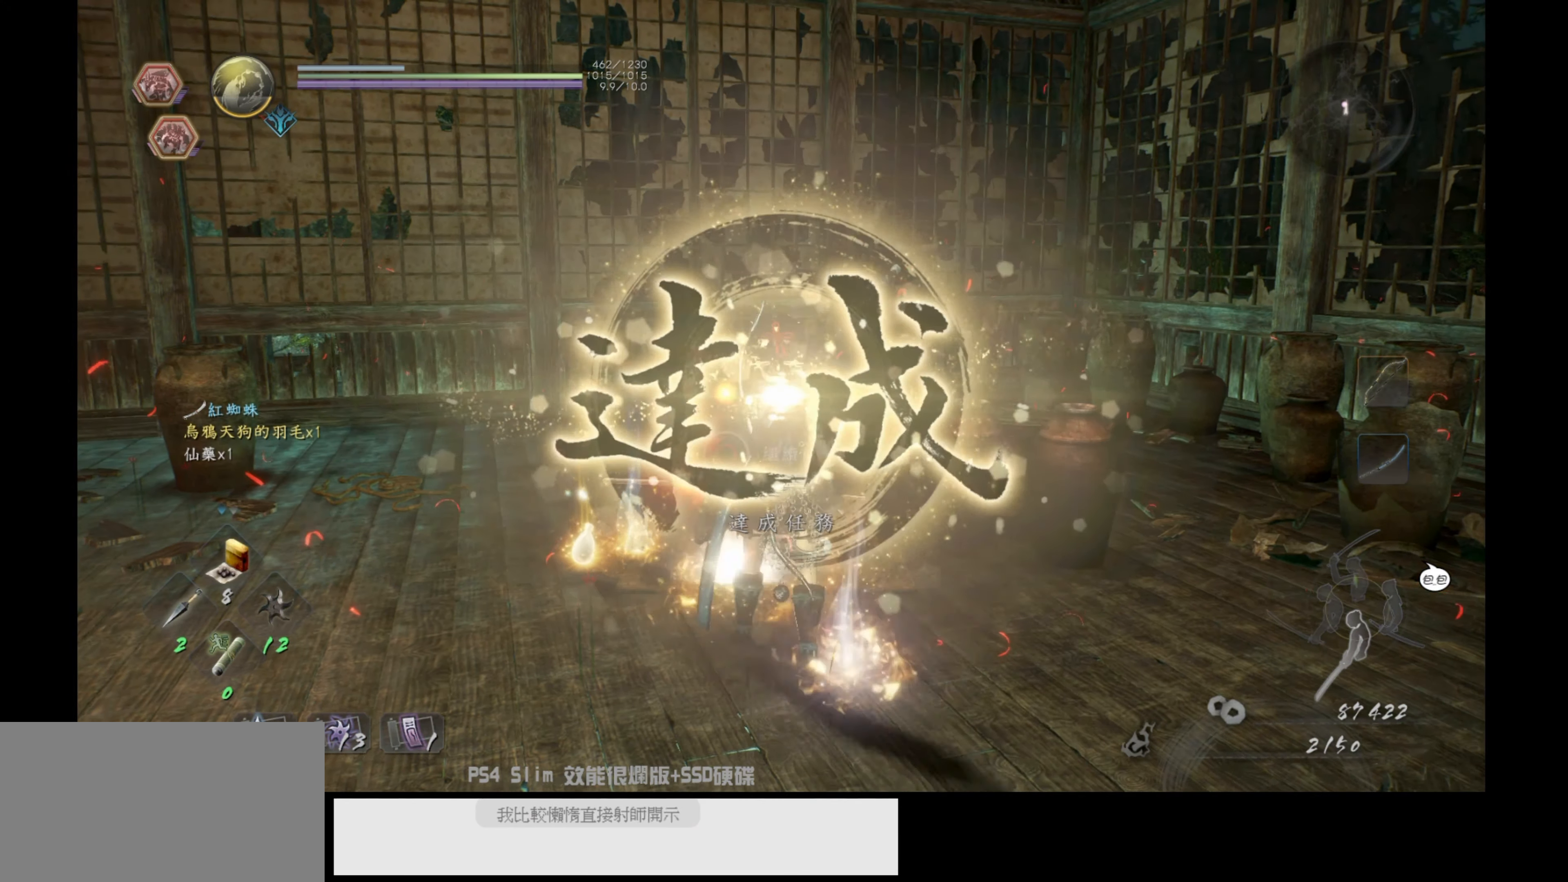
{"buttons": [], "left_stick": "center", "right_stick": "center", "events": [[100, "CIRCLE", "up"], [183, "CIRCLE", "down"], [283, "CIRCLE", "up"], [366, "CIRCLE", "down"], [466, "CIRCLE", "up"]]}
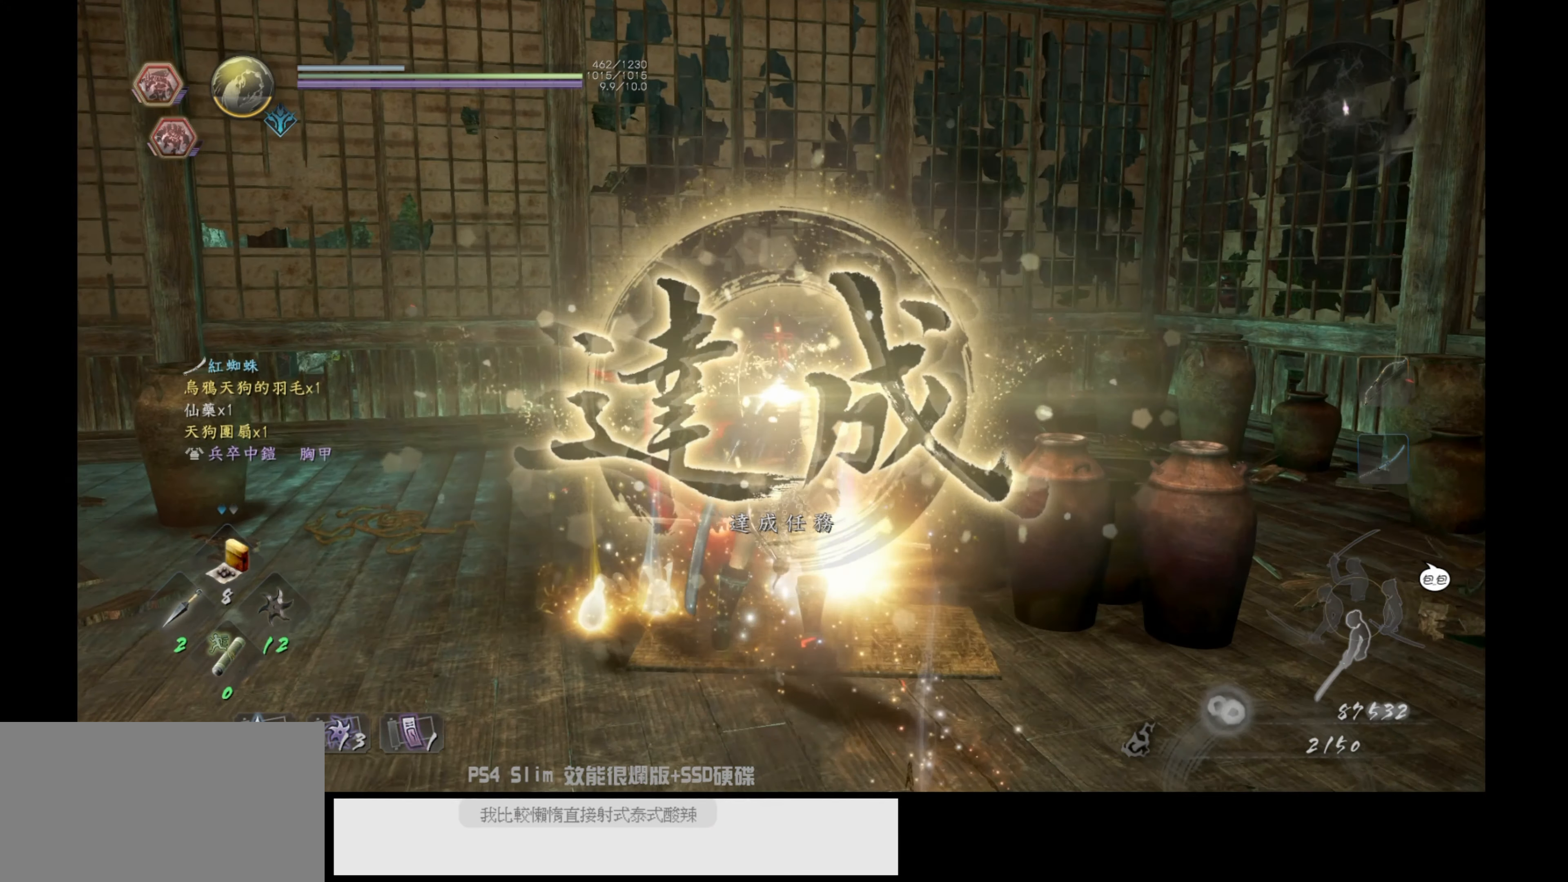
{"buttons": [], "left_stick": "up", "right_stick": "center", "events": [[66, "CIRCLE", "down"], [150, "CIRCLE", "up"], [216, "CIRCLE", "down"], [316, "CIRCLE", "up"], [466, "left_stick", "up"]]}
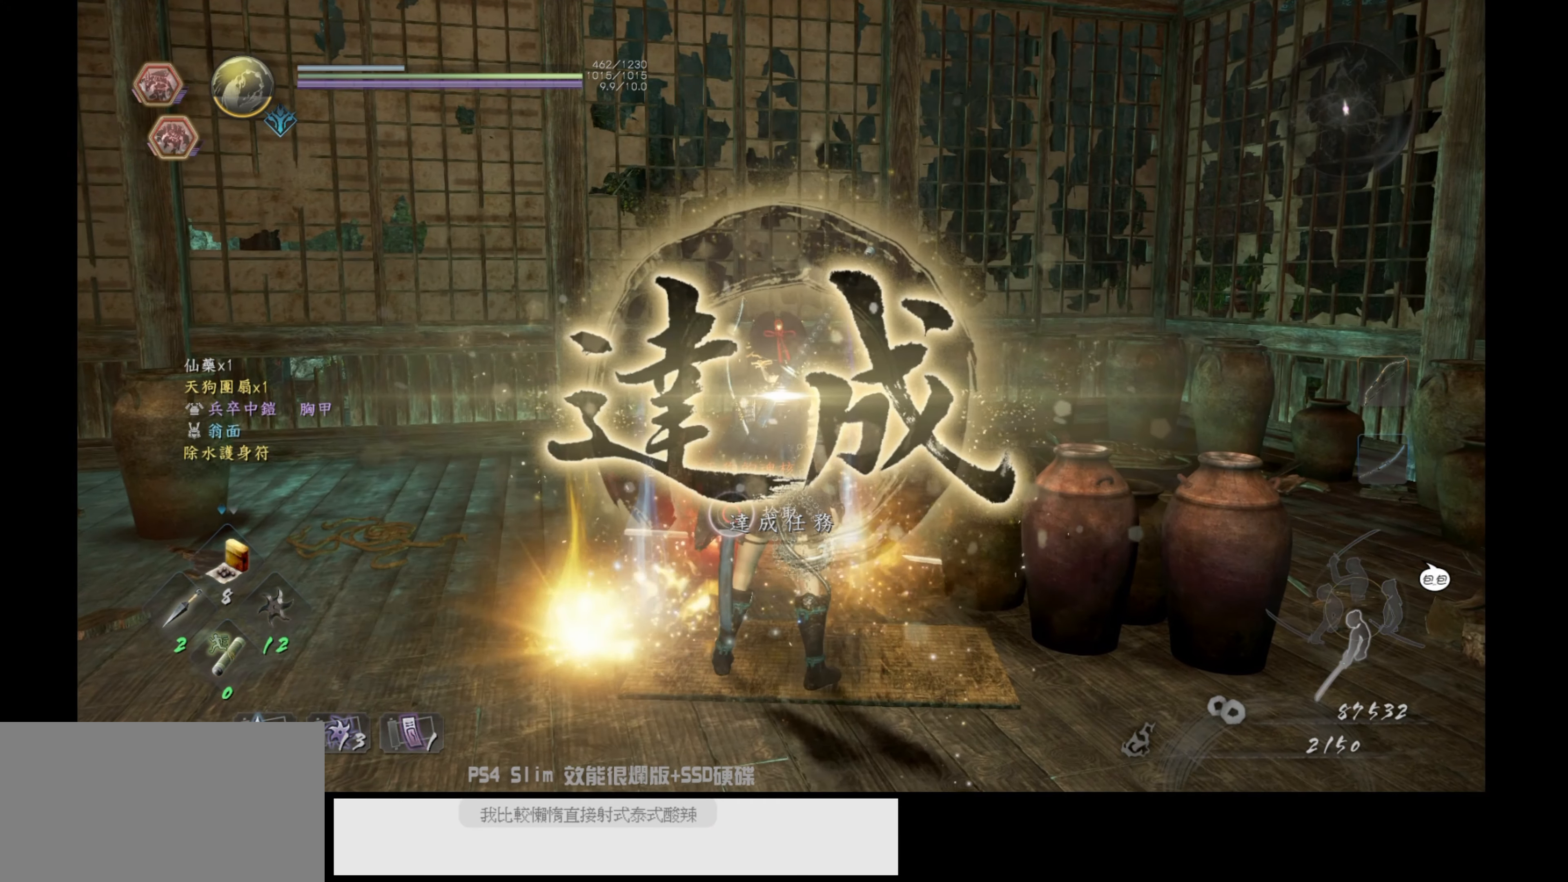
{"buttons": [], "left_stick": "center", "right_stick": "center", "events": [[100, "CIRCLE", "down"], [200, "CIRCLE", "up"], [316, "left_stick", "center"], [350, "CIRCLE", "down"], [466, "CIRCLE", "up"]]}
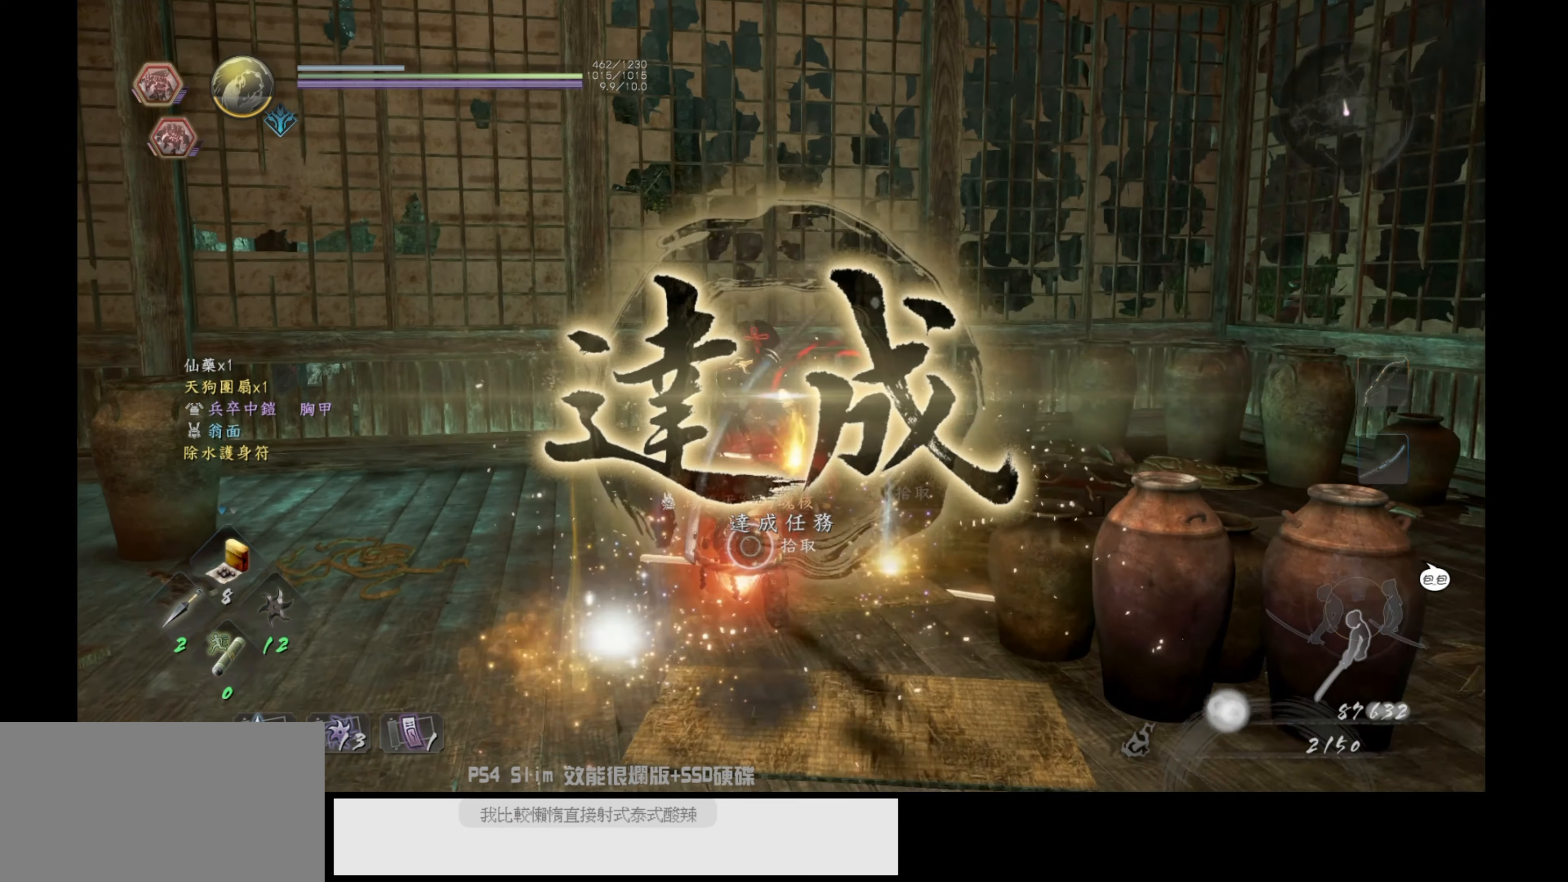
{"buttons": [], "left_stick": "center", "right_stick": "center", "events": [[50, "CIRCLE", "down"], [166, "CIRCLE", "up"]]}
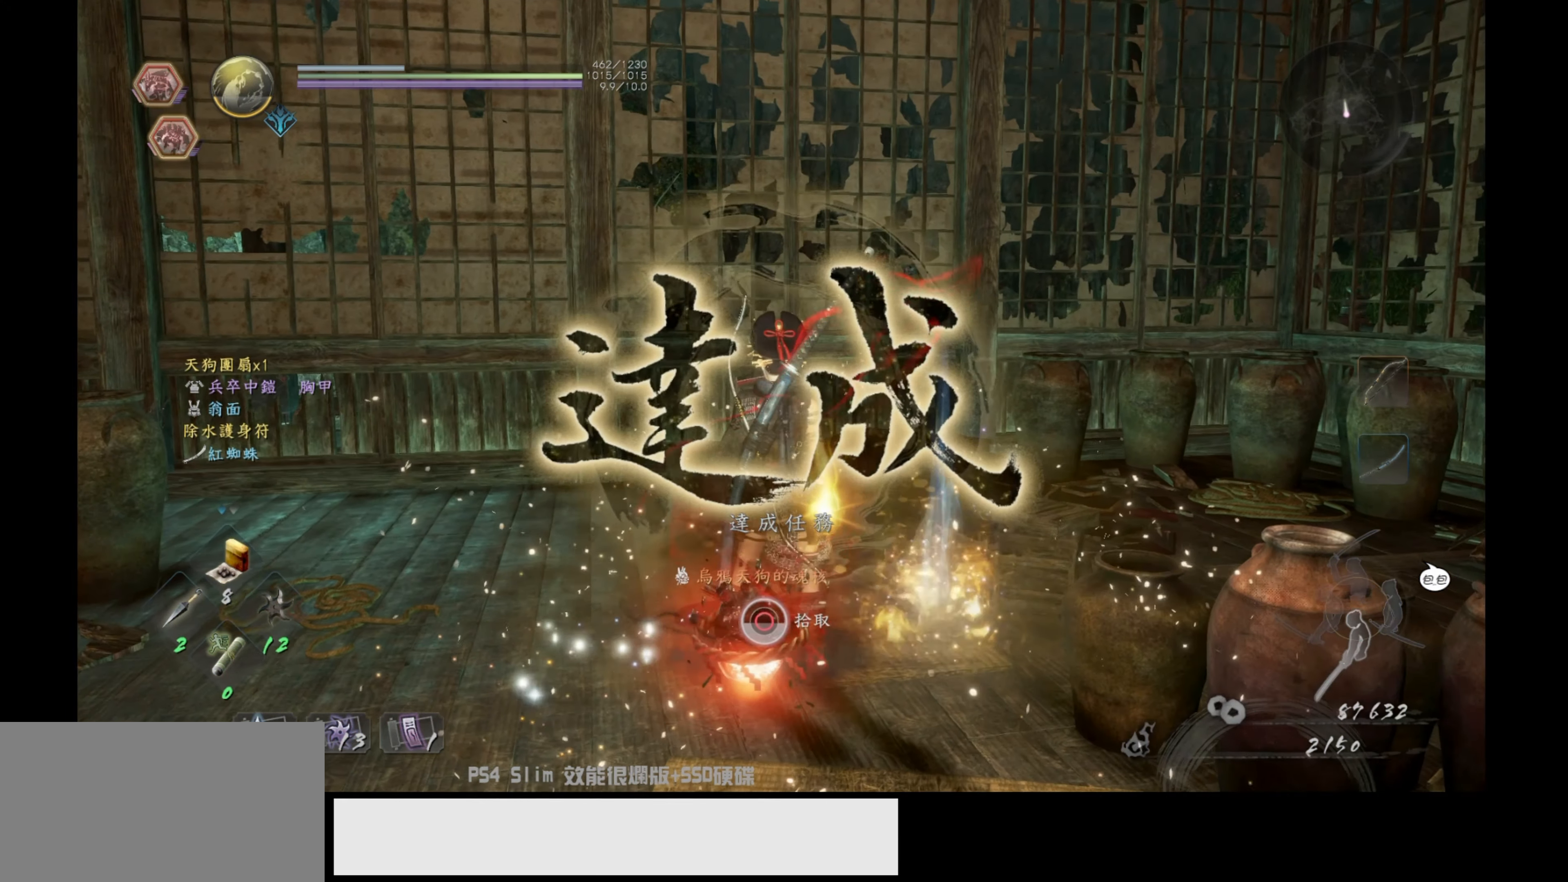
{"buttons": ["CIRCLE"], "left_stick": "center", "right_stick": "center", "events": [[366, "CIRCLE", "down"]]}
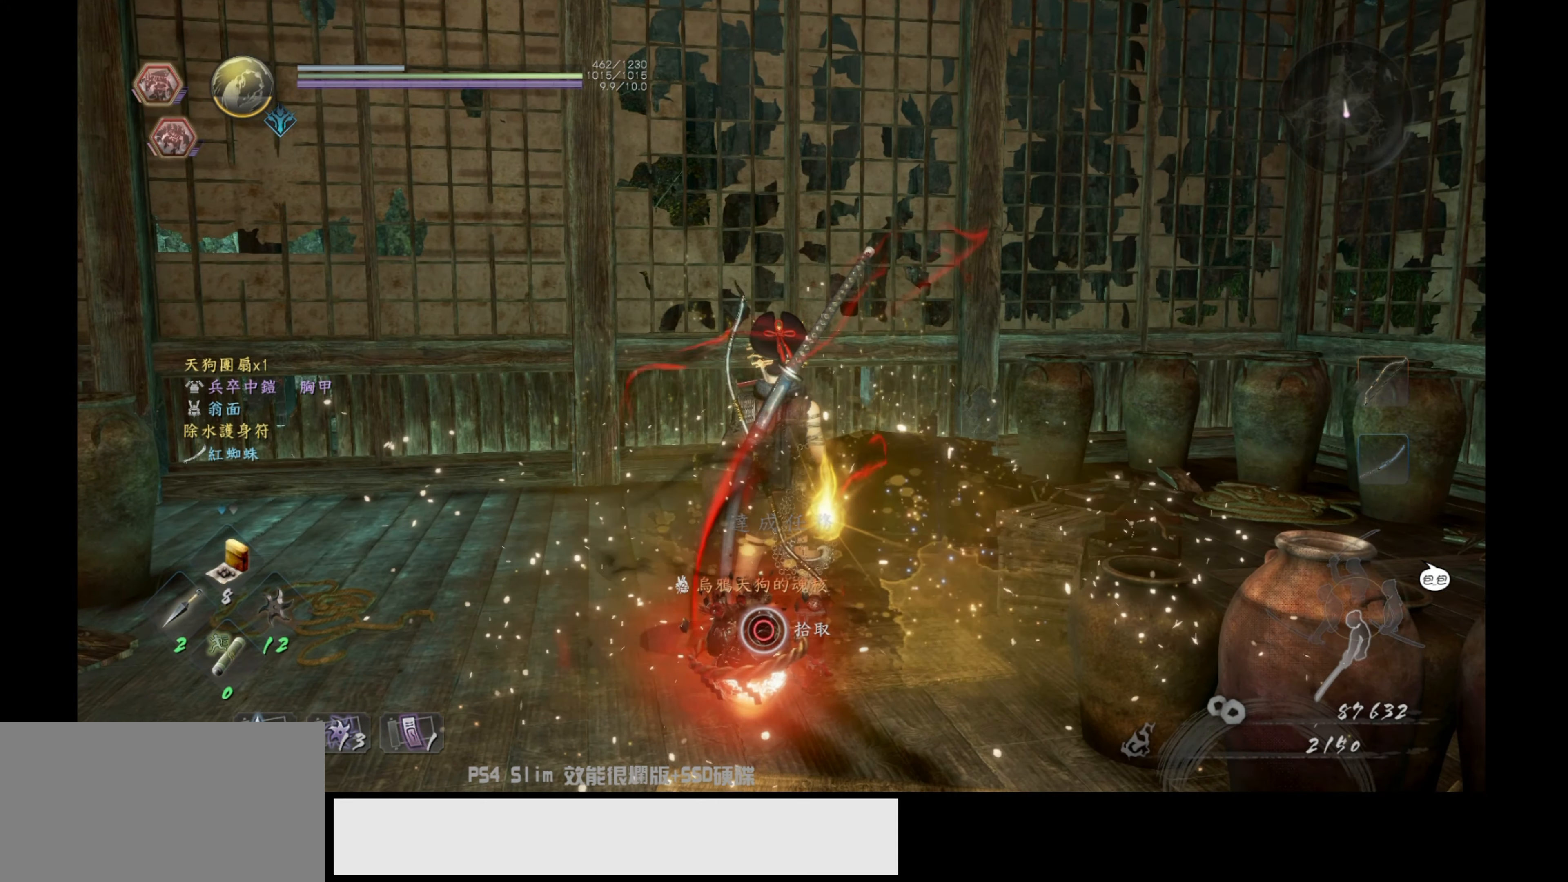
{"buttons": ["CIRCLE"], "left_stick": "center", "right_stick": "center", "events": []}
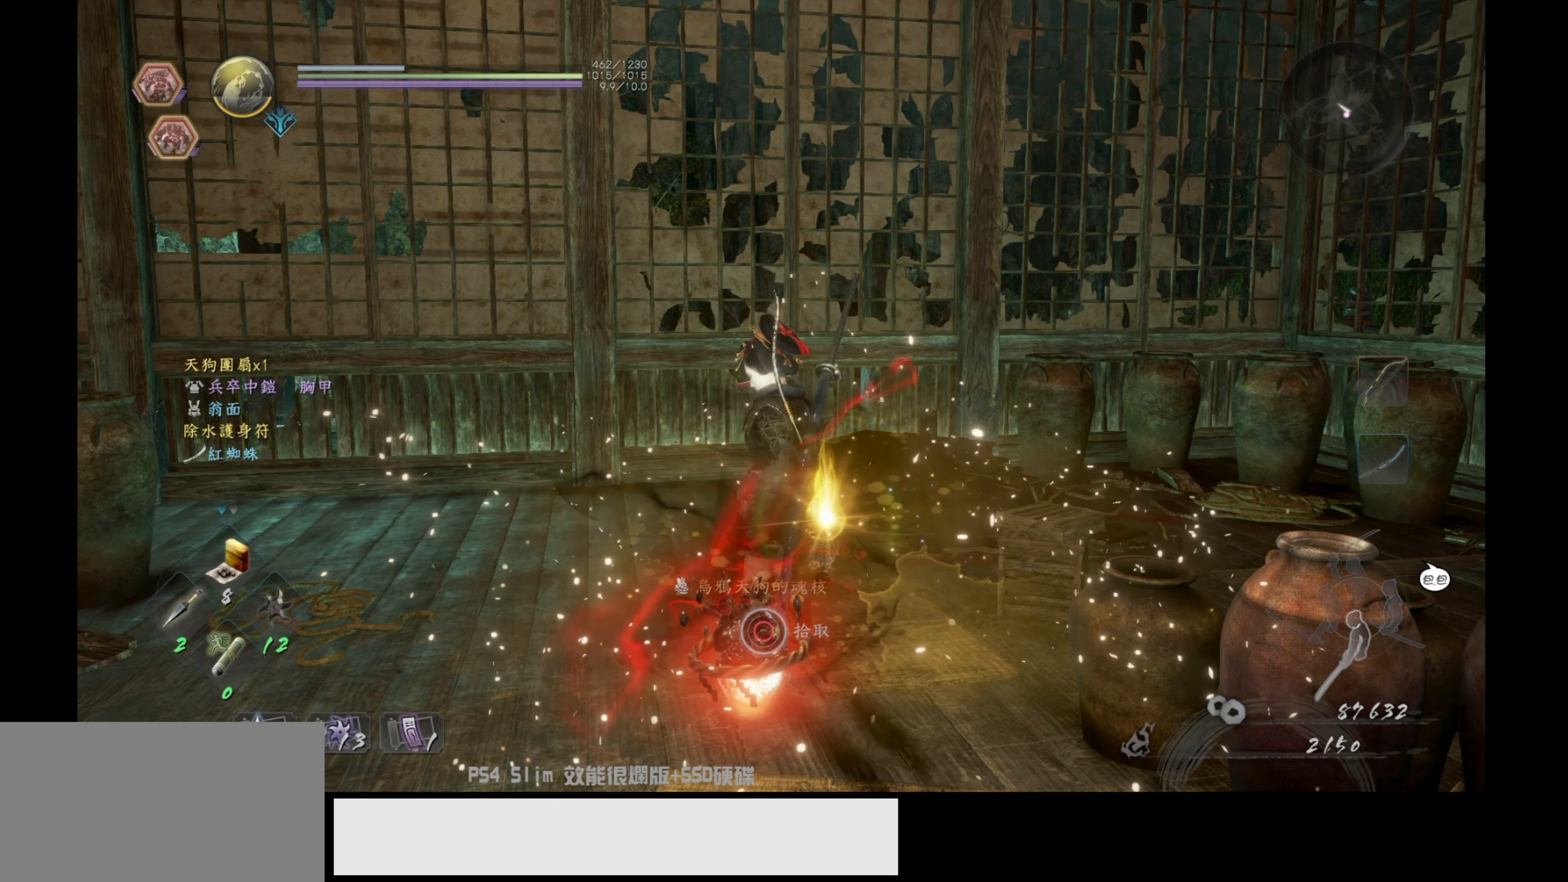
{"buttons": [], "left_stick": "center", "right_stick": "center", "events": [[233, "CIRCLE", "up"]]}
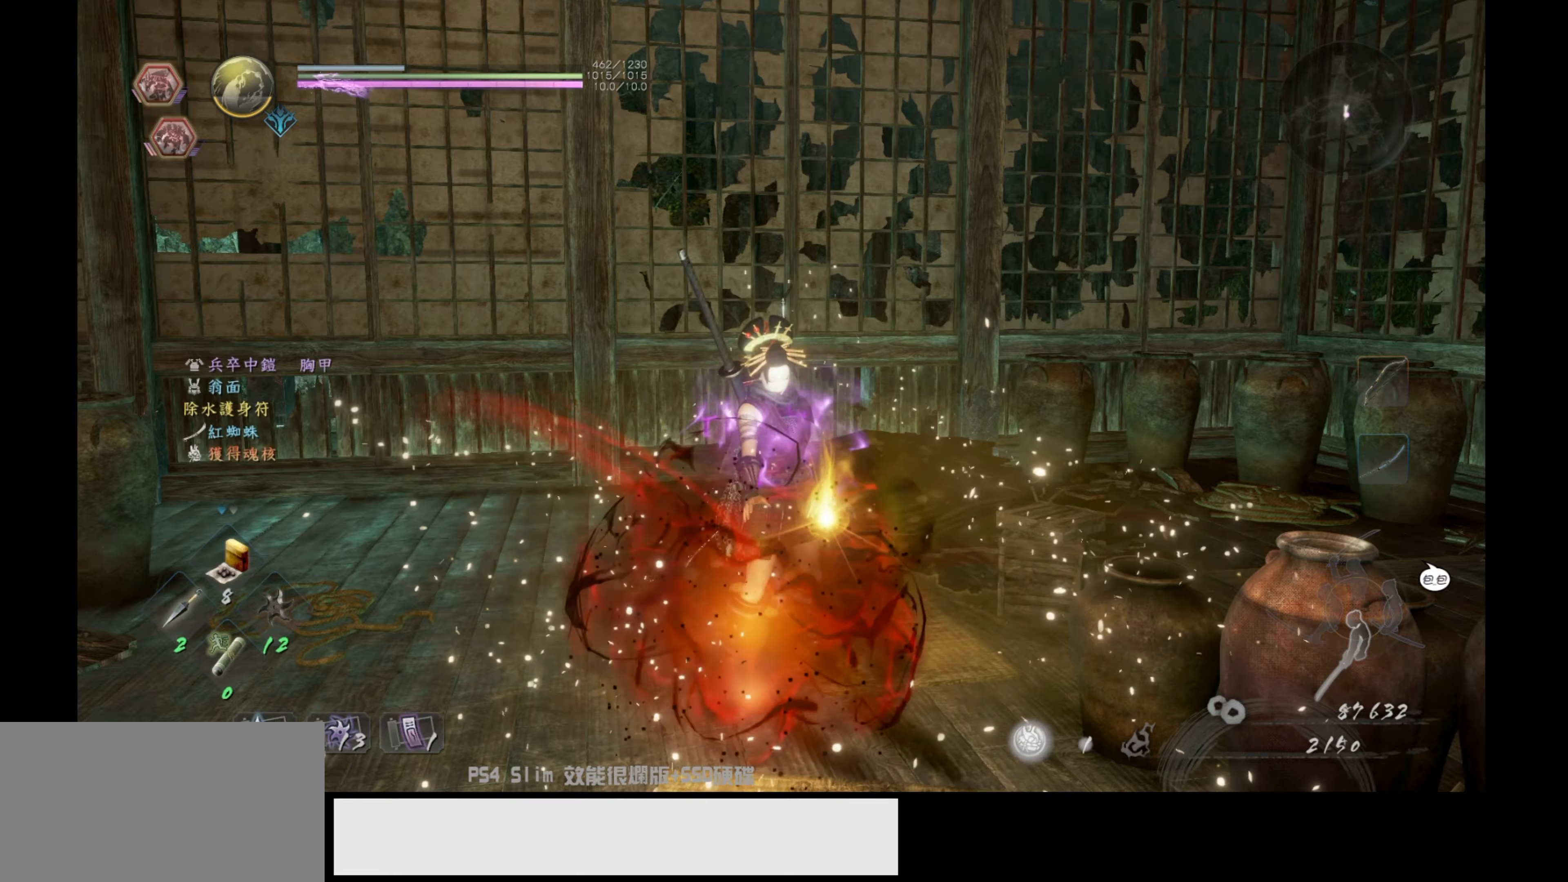
{"buttons": [], "left_stick": "center", "right_stick": "left", "events": [[117, "right_stick", "left"]]}
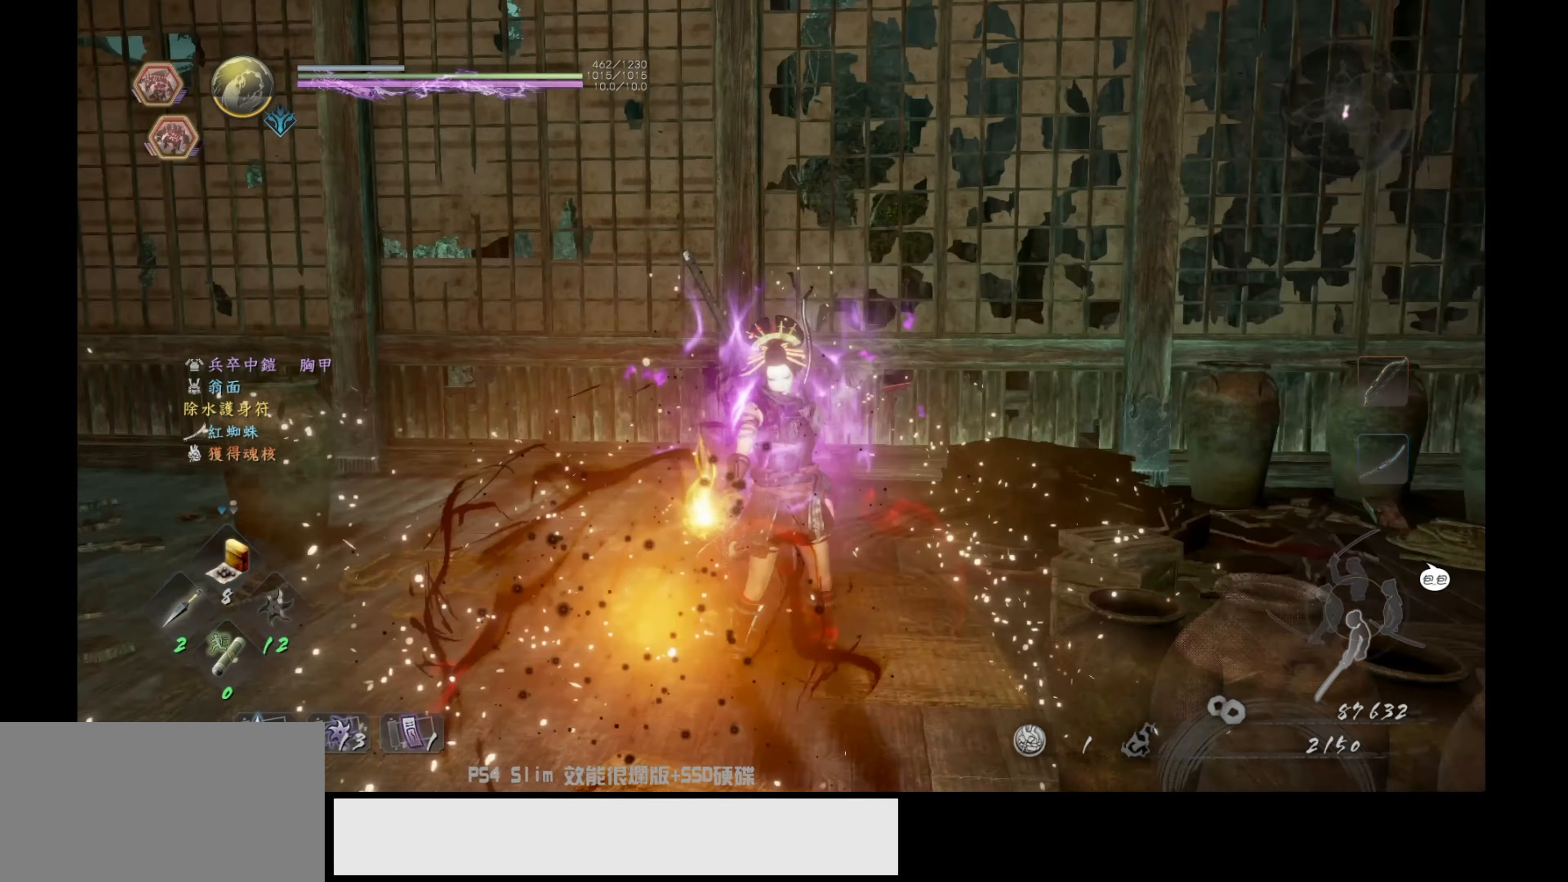
{"buttons": [], "left_stick": "center", "right_stick": "left", "events": []}
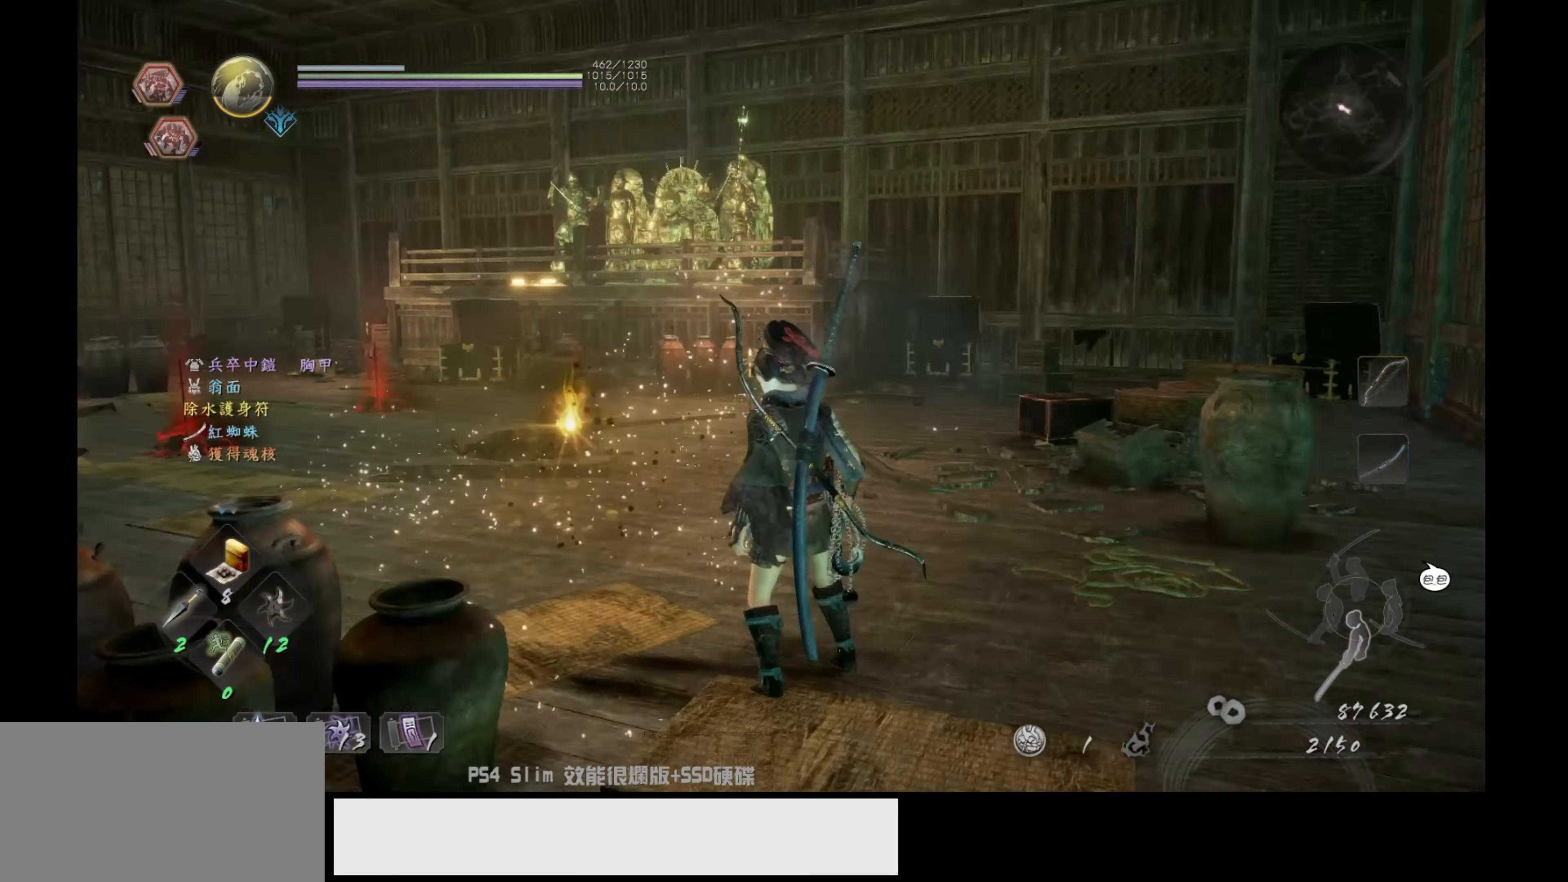
{"buttons": [], "left_stick": "up", "right_stick": "center", "events": [[17, "right_stick", "center"], [300, "left_stick", "up"]]}
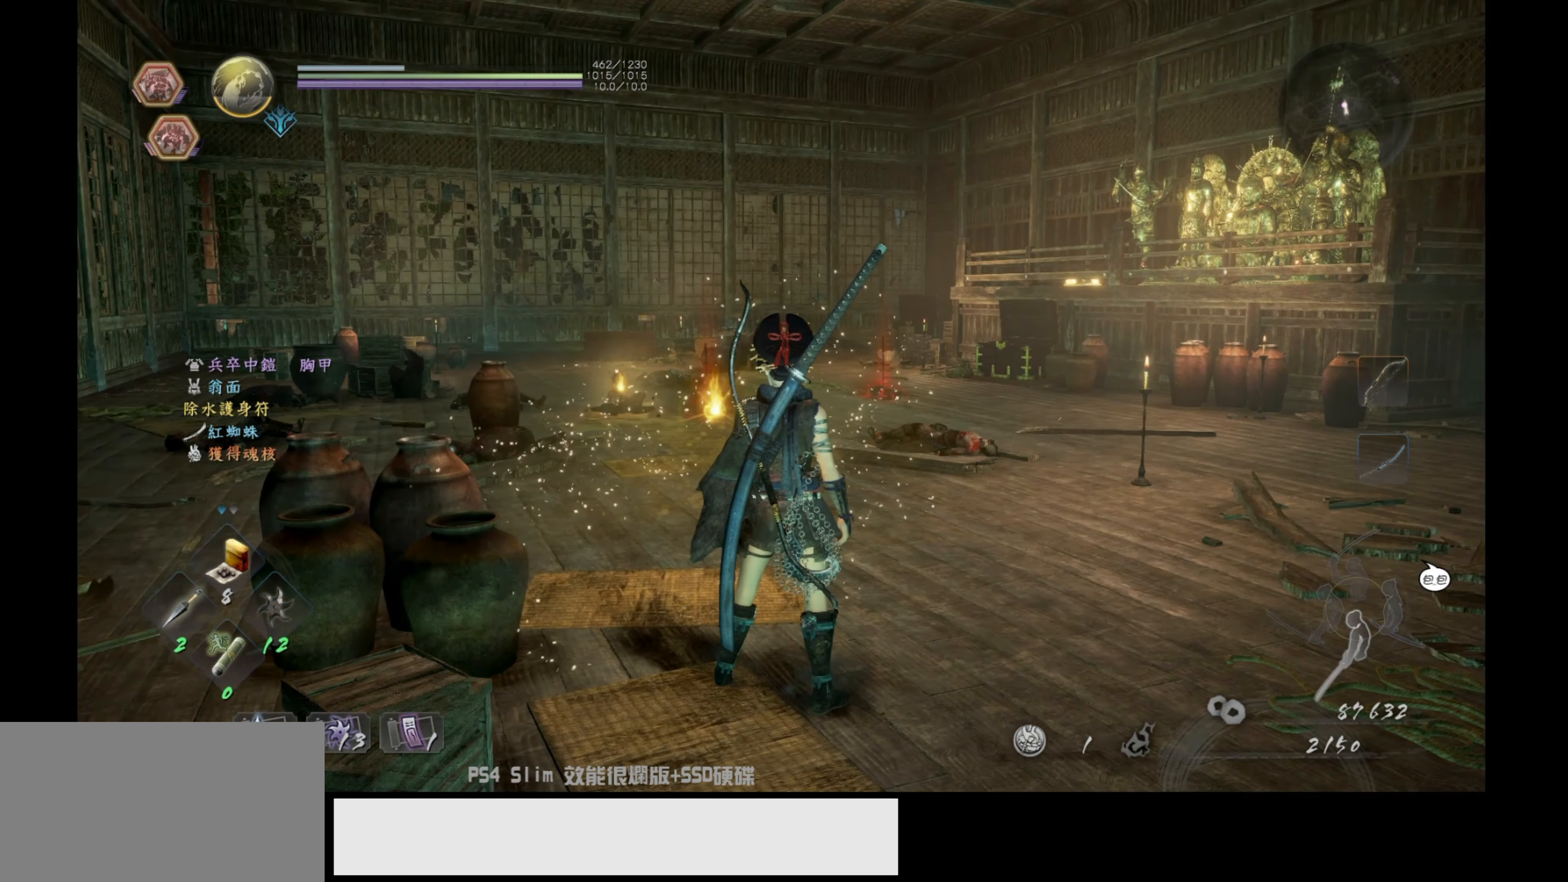
{"buttons": ["CIRCLE"], "left_stick": "center", "right_stick": "center", "events": [[17, "CIRCLE", "down"], [83, "left_stick", "center"], [133, "CIRCLE", "up"], [250, "CIRCLE", "down"], [367, "CIRCLE", "up"], [467, "CIRCLE", "down"]]}
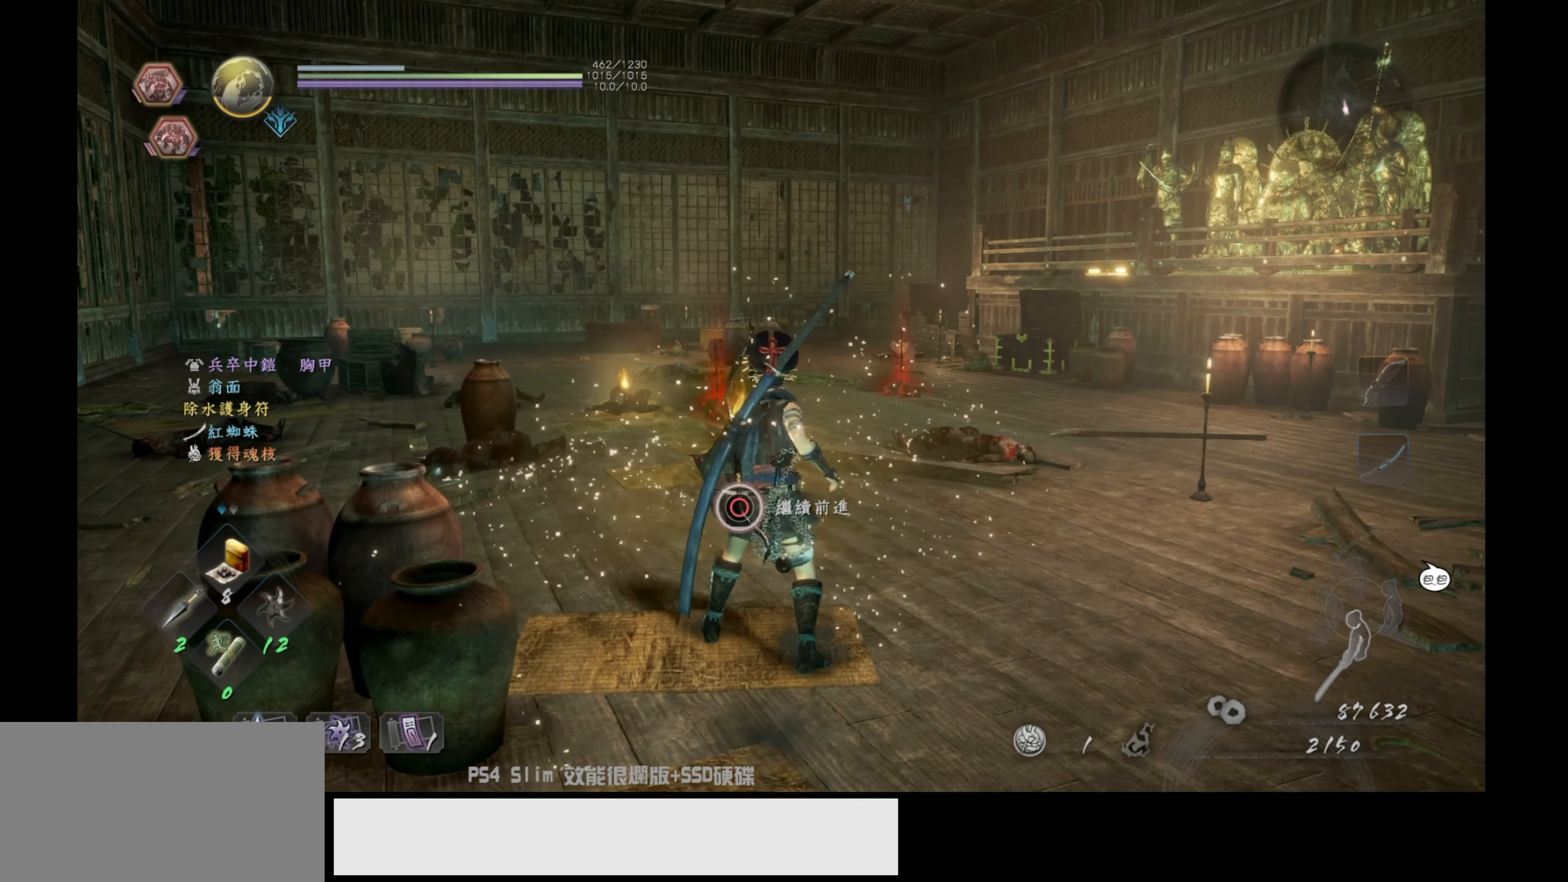
{"buttons": [], "left_stick": "center", "right_stick": "center", "events": [[450, "CIRCLE", "up"]]}
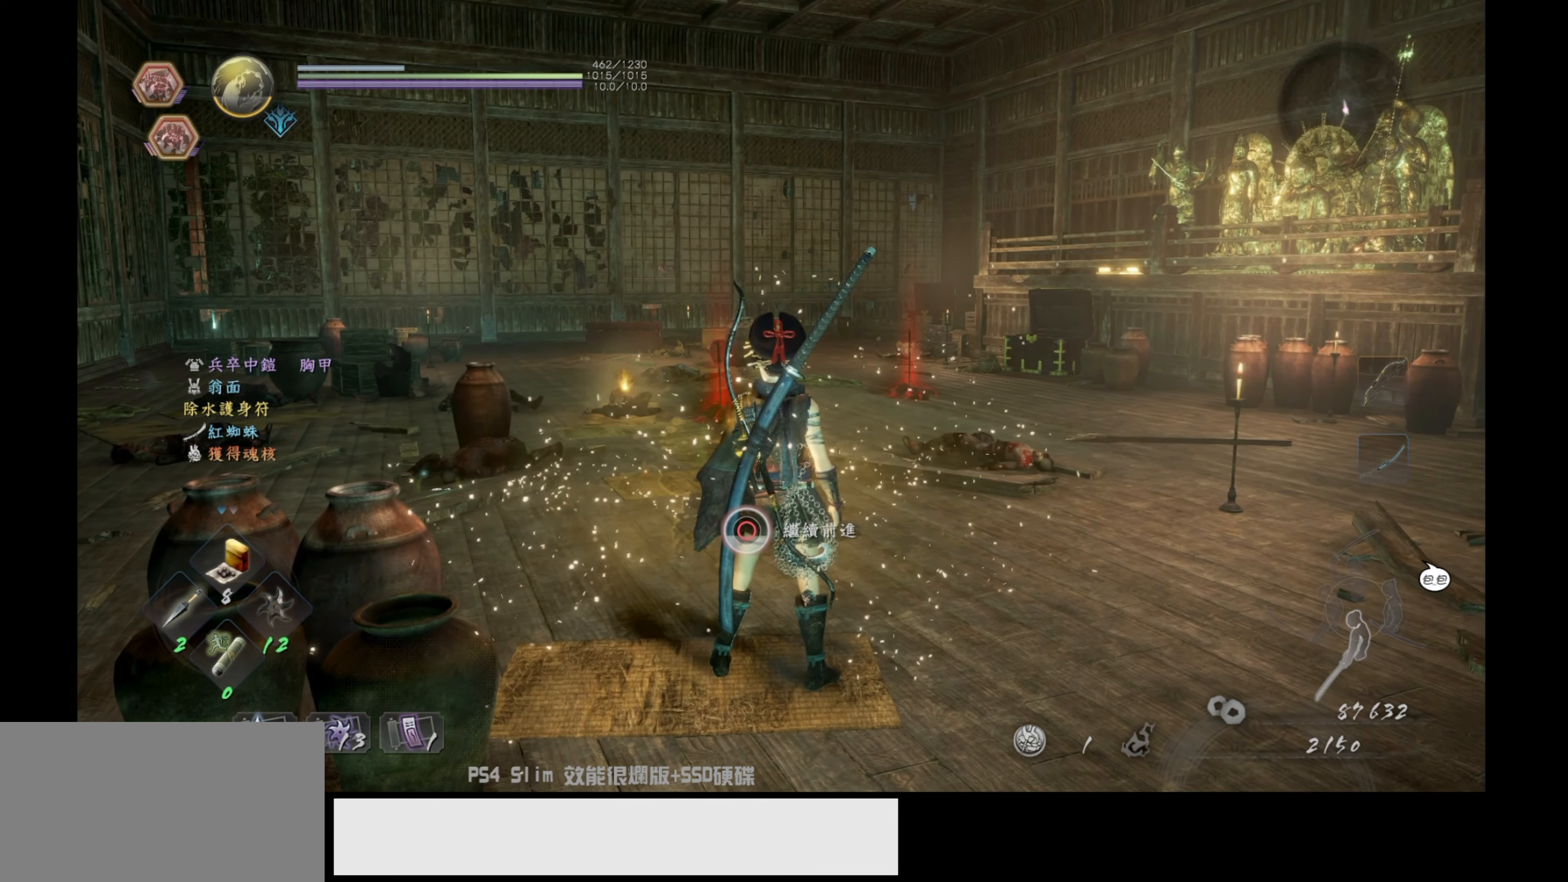
{"buttons": [], "left_stick": "up", "right_stick": "center", "events": [[50, "left_stick", "up"]]}
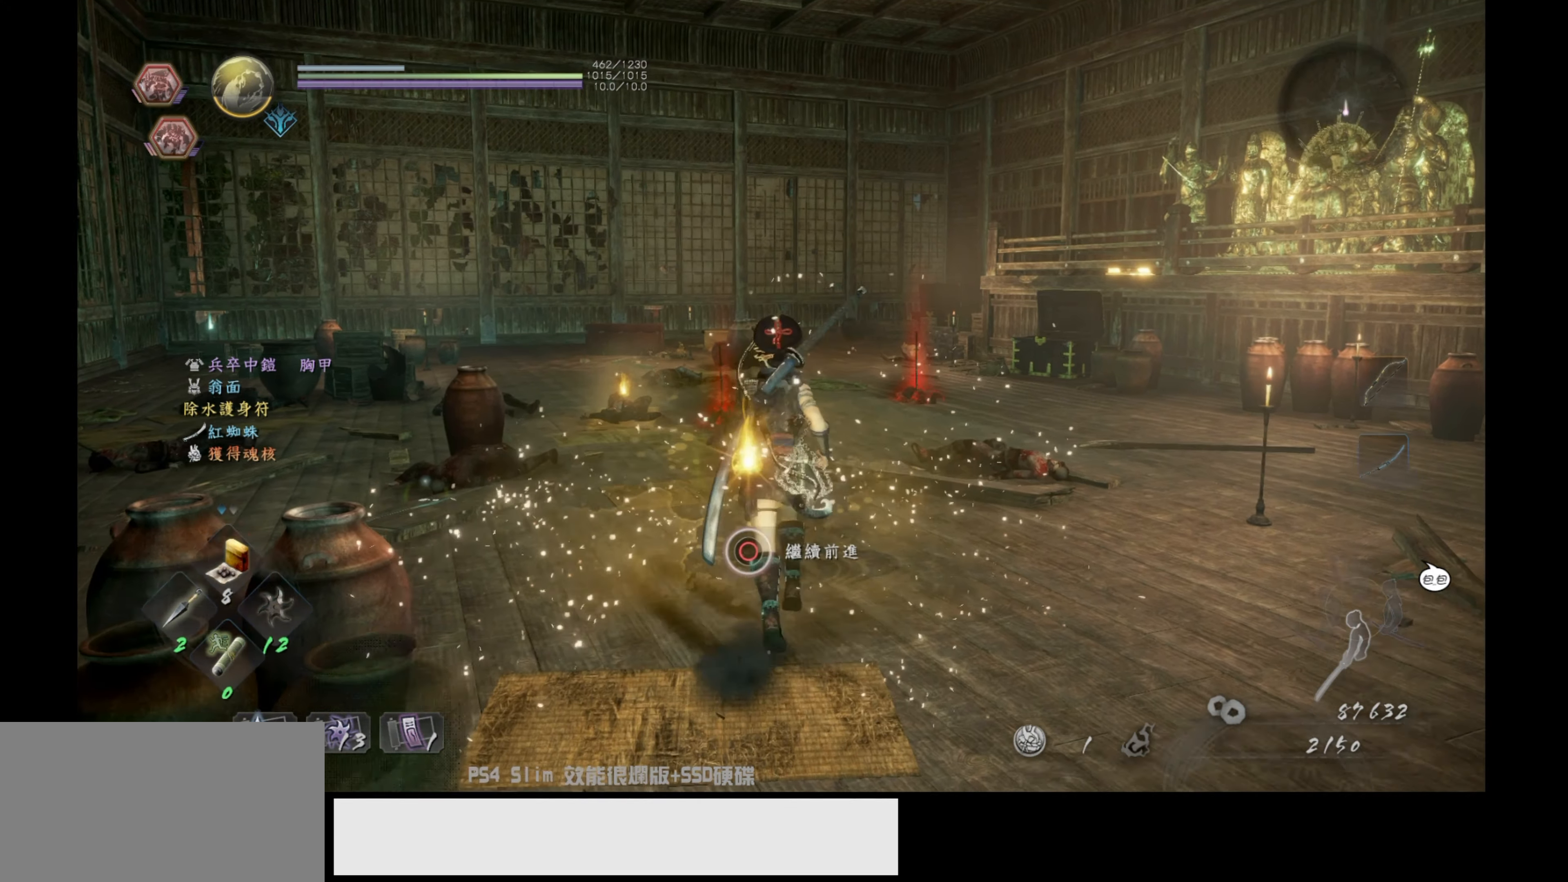
{"buttons": [], "left_stick": "up", "right_stick": "center", "events": [[50, "CIRCLE", "down"], [183, "CIRCLE", "up"], [250, "CIRCLE", "down"], [383, "CIRCLE", "up"]]}
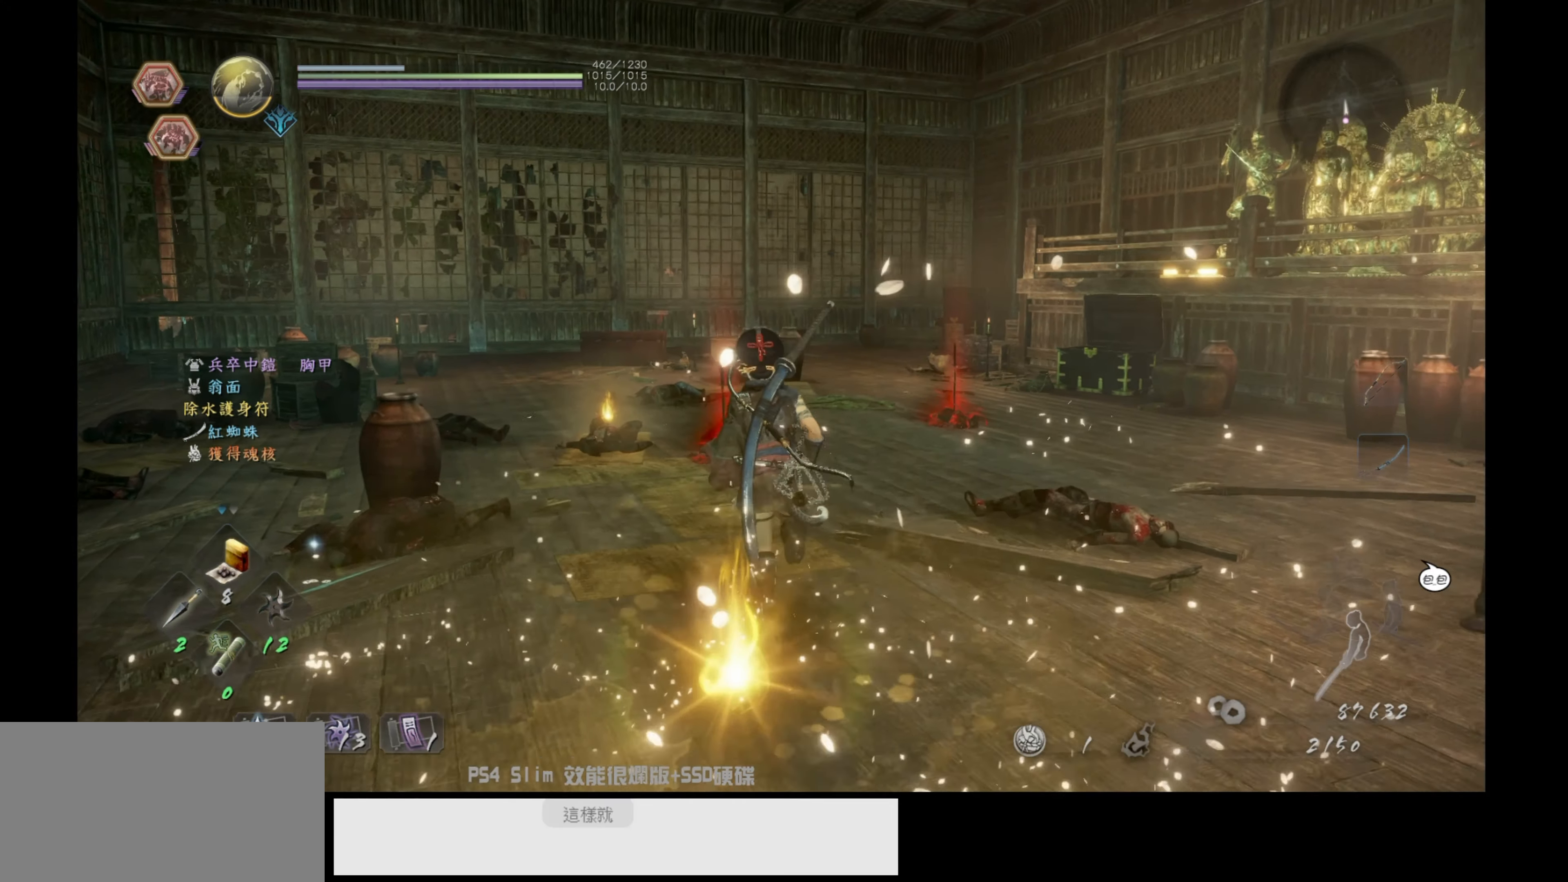
{"buttons": [], "left_stick": "up", "right_stick": "down-right", "events": [[417, "right_stick", "down-right"]]}
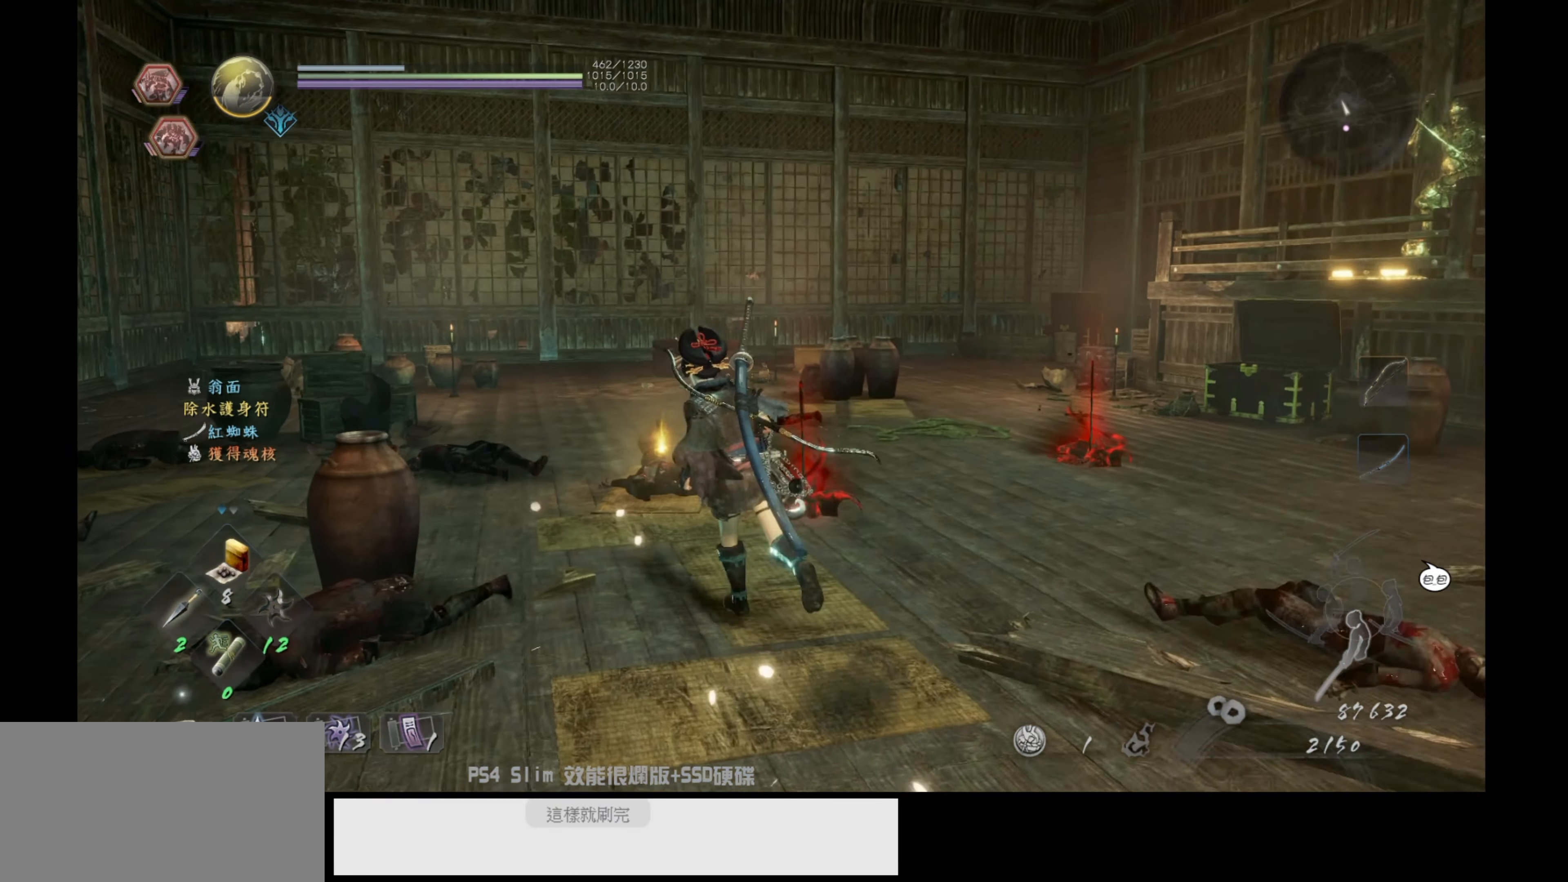
{"buttons": [], "left_stick": "center", "right_stick": "center", "events": [[217, "right_stick", "center"], [467, "left_stick", "center"]]}
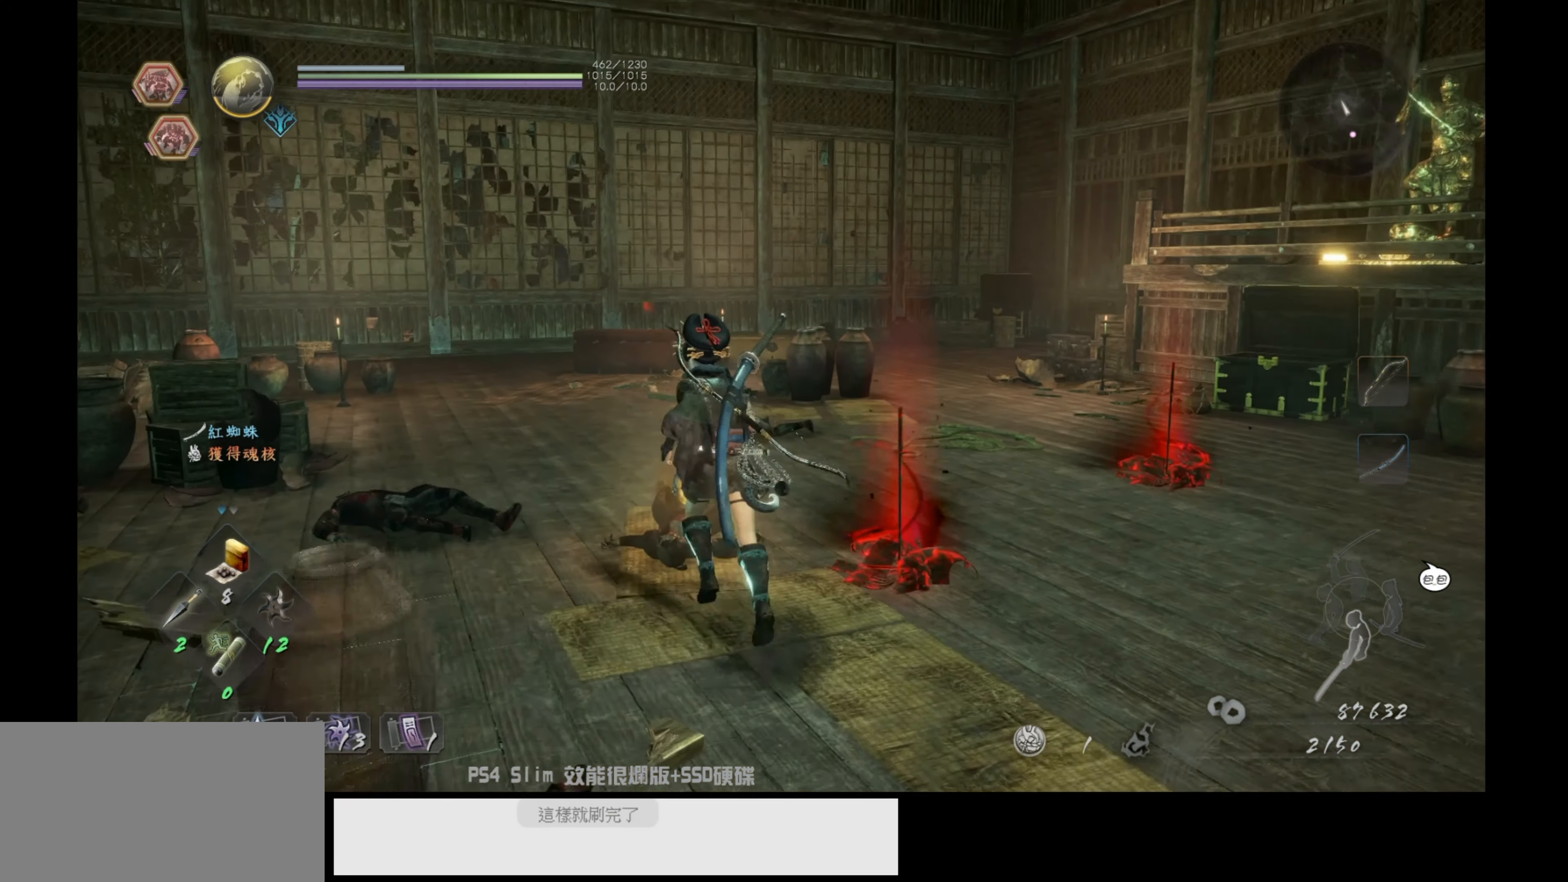
{"buttons": ["CIRCLE"], "left_stick": "center", "right_stick": "center", "events": [[50, "CIRCLE", "down"], [183, "CIRCLE", "up"], [250, "CIRCLE", "down"], [383, "CIRCLE", "up"], [450, "CIRCLE", "down"]]}
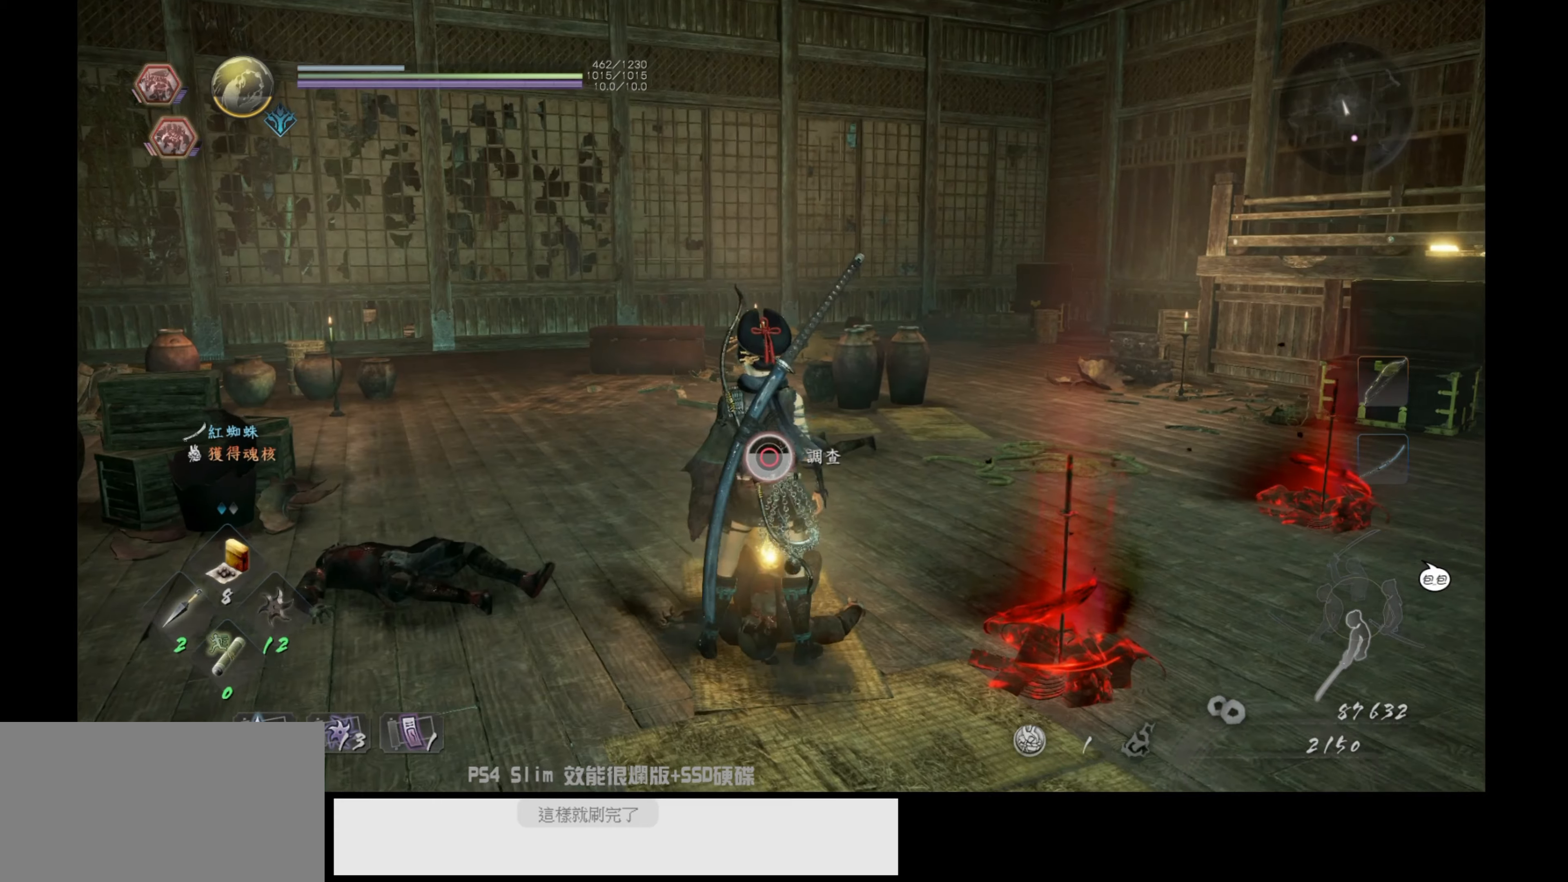
{"buttons": ["CIRCLE"], "left_stick": "center", "right_stick": "center", "events": []}
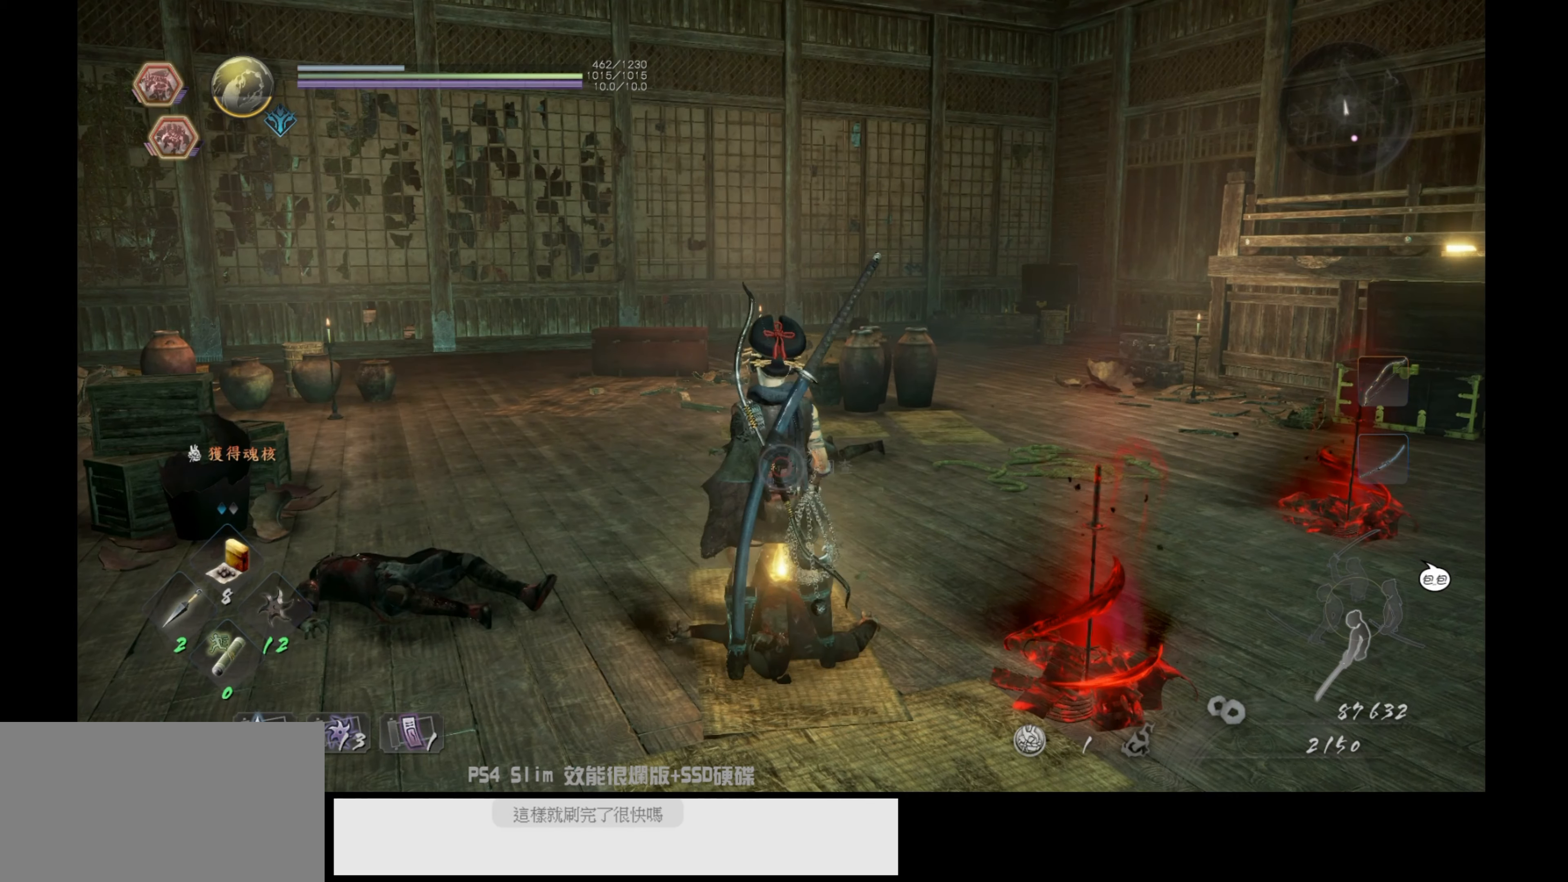
{"buttons": [], "left_stick": "center", "right_stick": "right", "events": [[84, "CIRCLE", "up"], [317, "right_stick", "right"]]}
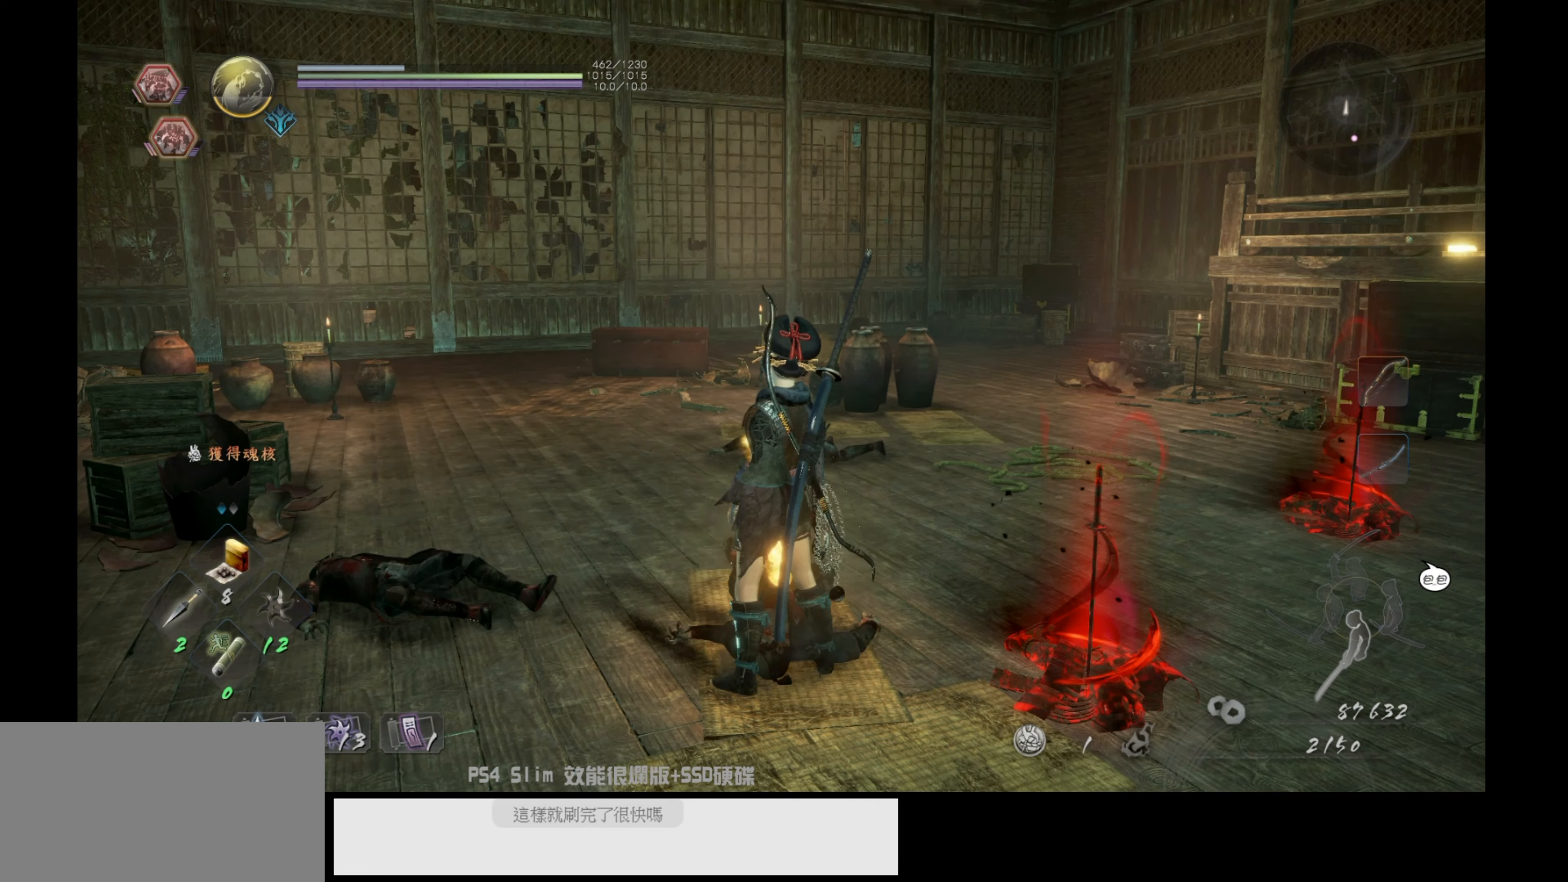
{"buttons": [], "left_stick": "center", "right_stick": "center", "events": [[434, "right_stick", "center"]]}
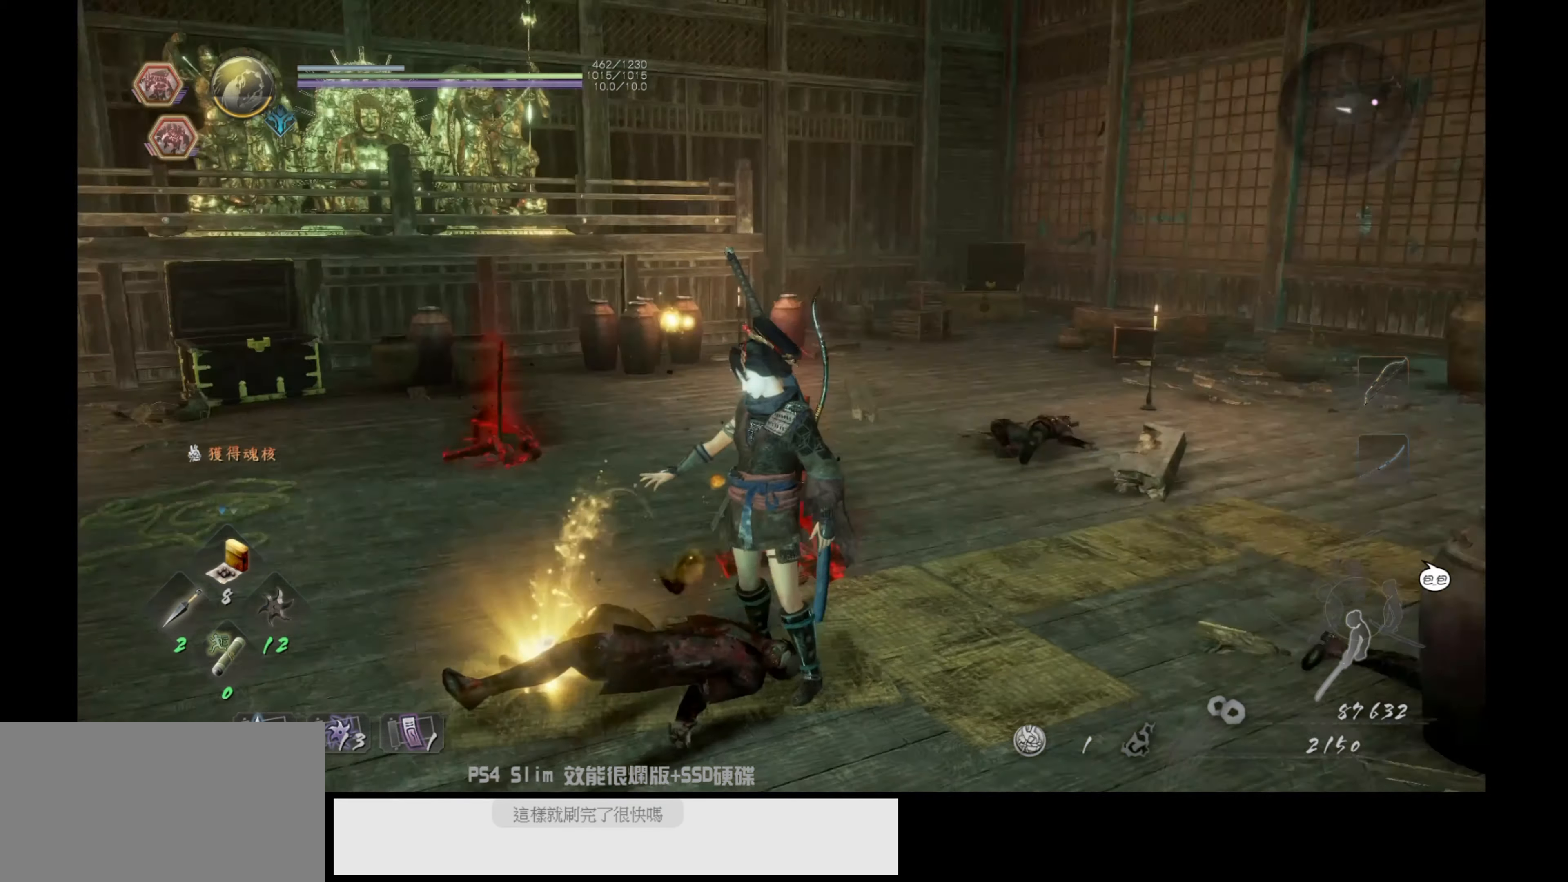
{"buttons": [], "left_stick": "down", "right_stick": "center", "events": [[300, "left_stick", "down"], [334, "CIRCLE", "down"], [467, "CIRCLE", "up"]]}
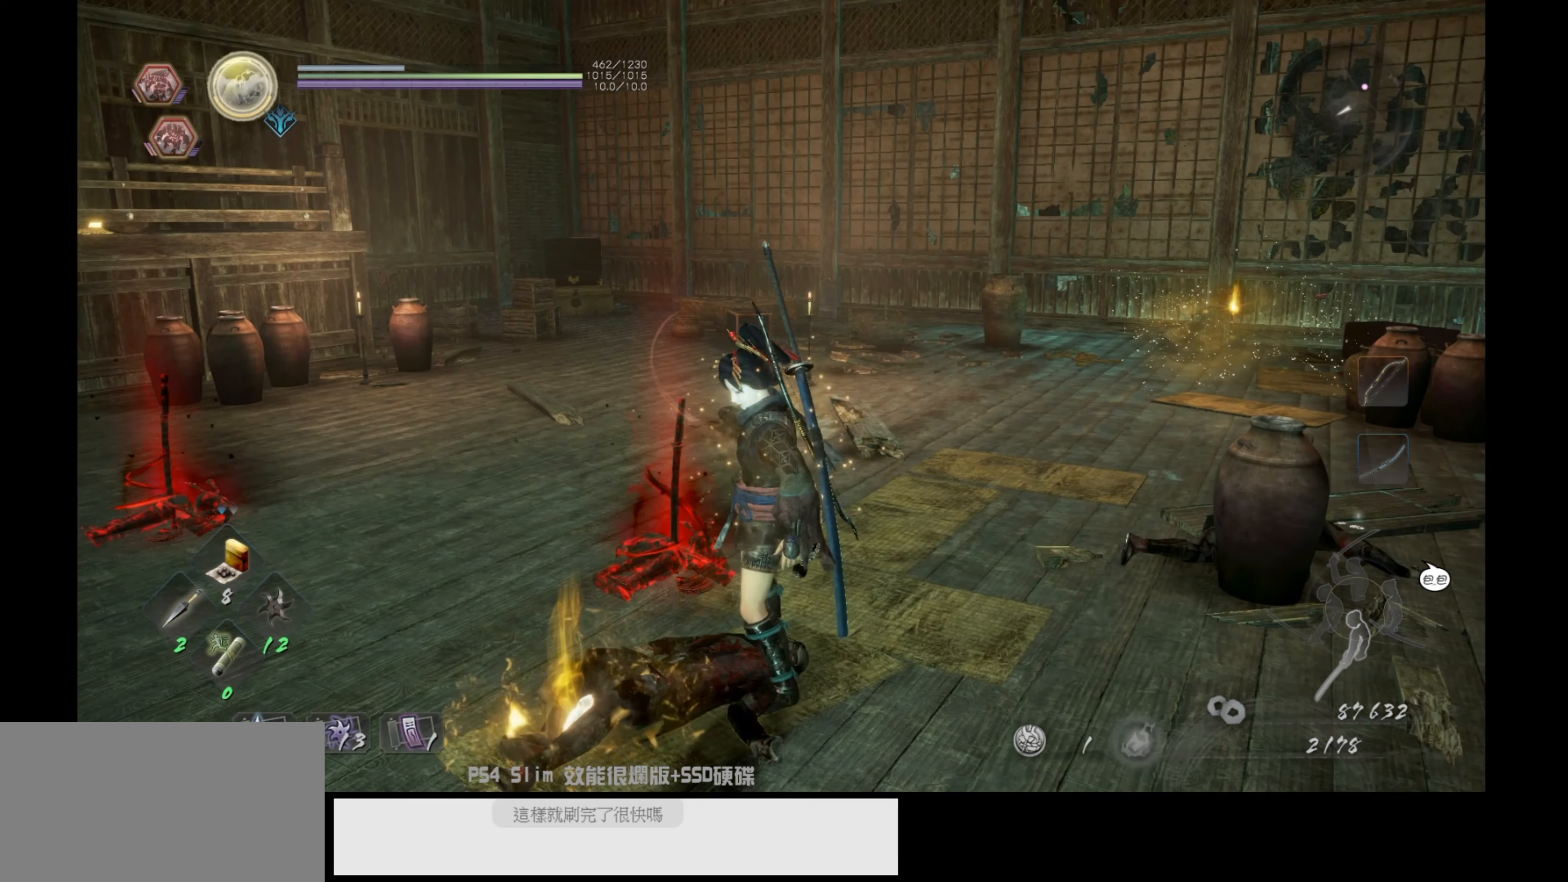
{"buttons": [], "left_stick": "up", "right_stick": "center", "events": [[50, "CIRCLE", "down"], [150, "CIRCLE", "up"], [217, "CIRCLE", "down"], [217, "left_stick", "right"], [284, "left_stick", "up-right"], [334, "CIRCLE", "up"], [417, "left_stick", "up"]]}
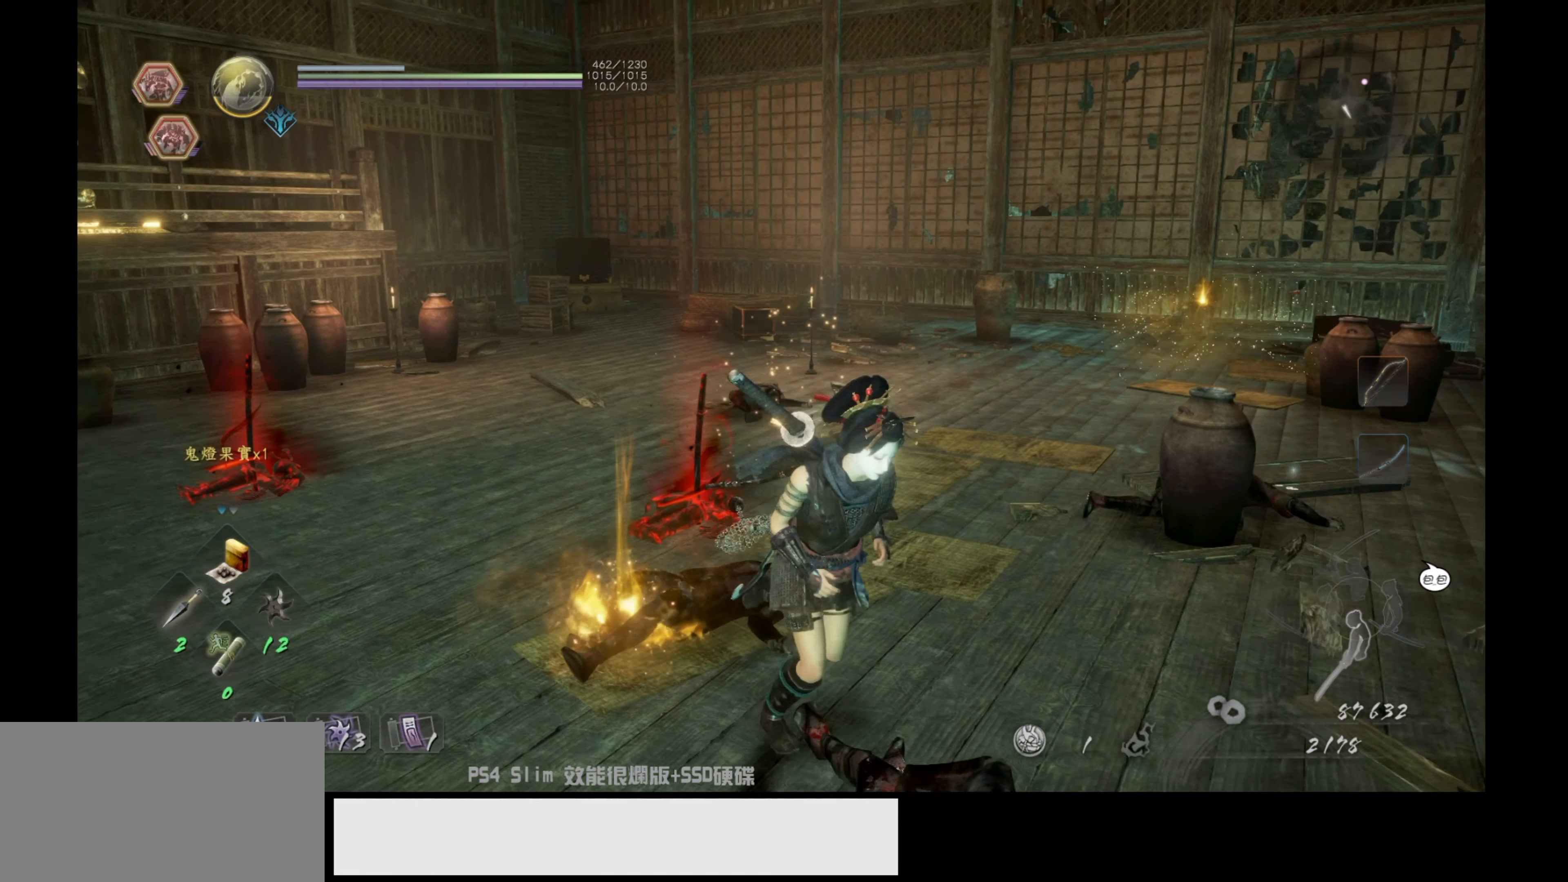
{"buttons": [], "left_stick": "up", "right_stick": "center", "events": []}